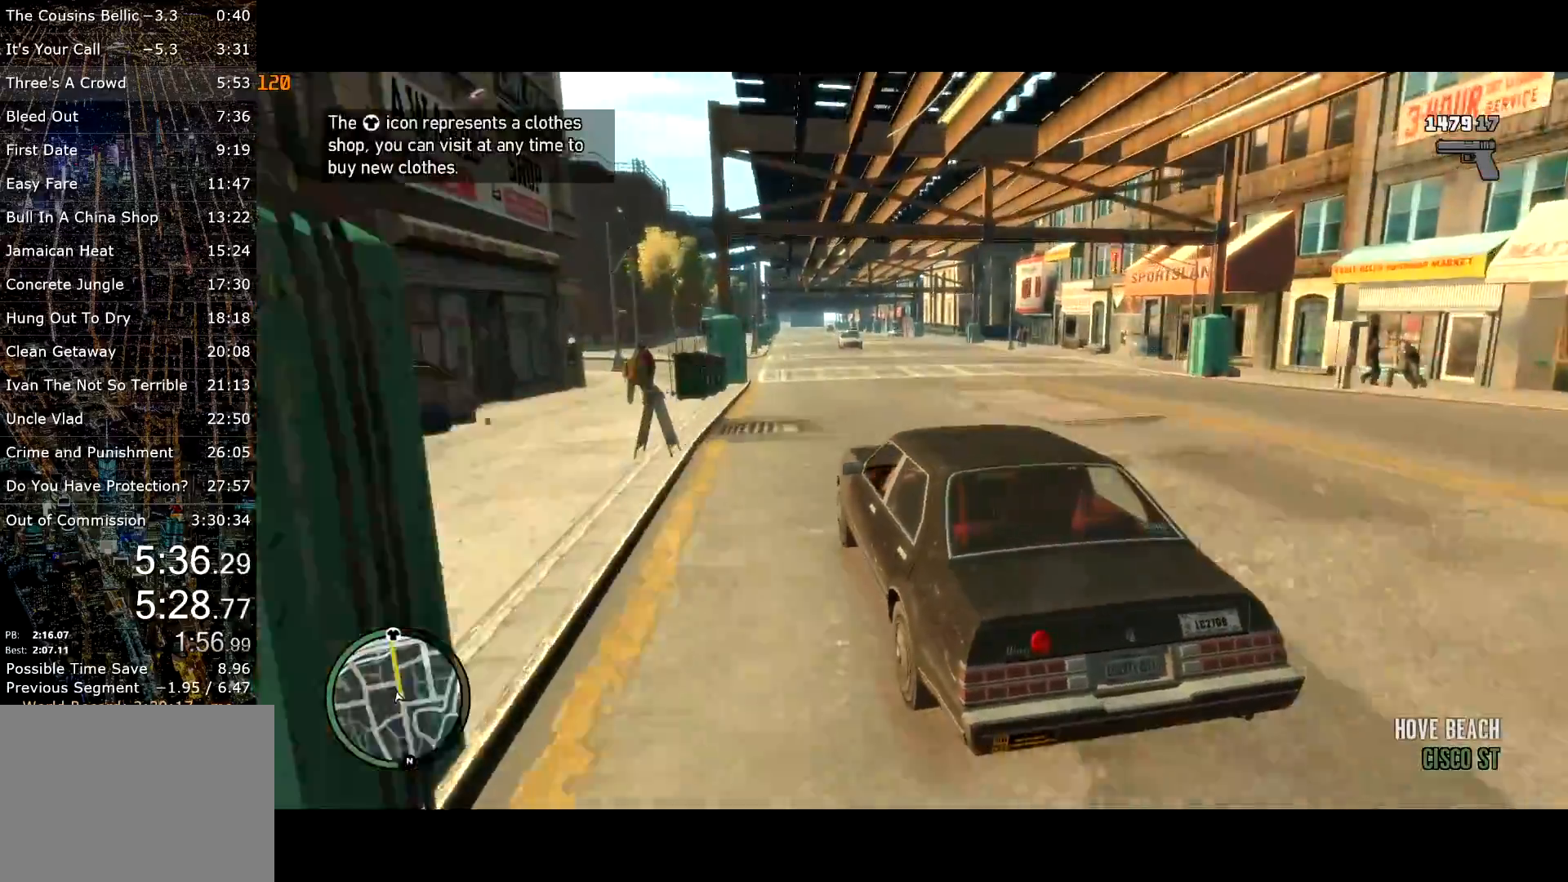
Gameplay with keyboard and mouse; each line is a JSON object with the keys and mouse buttons held at the frame after it. "events" lists presses ("down") and releases ("up") of "a", "c", "ctrl", "d", "down", "e", "escape", "f", "f2", "g", "lock", "q", "r", "return", "s", "shift", "space", "t", "up", "v", "w", "mouse_left", "mouse_right", "mouse_wheel_up" and "mouse_wheel_down" between this image and that frame as [ms after this image, input, new state], when the widget could be followed in between. "mouse_left", "mouse_right", "mouse_wheel_up", "mouse_wheel_down" = the "left", "right", "wheel_up", "wheel_down" buttons of the "mouse" list. No other keys are recorded. Mouse movement is not recorded. Key names are as the overlay labels them; some are game actions (e.g. jump) rather than physical keys.
{"keys": ["w"], "mouse": [], "events": [[200, "d", "down"], [250, "d", "up"], [283, "mouse_left", "down"], [383, "mouse_left", "up"]]}
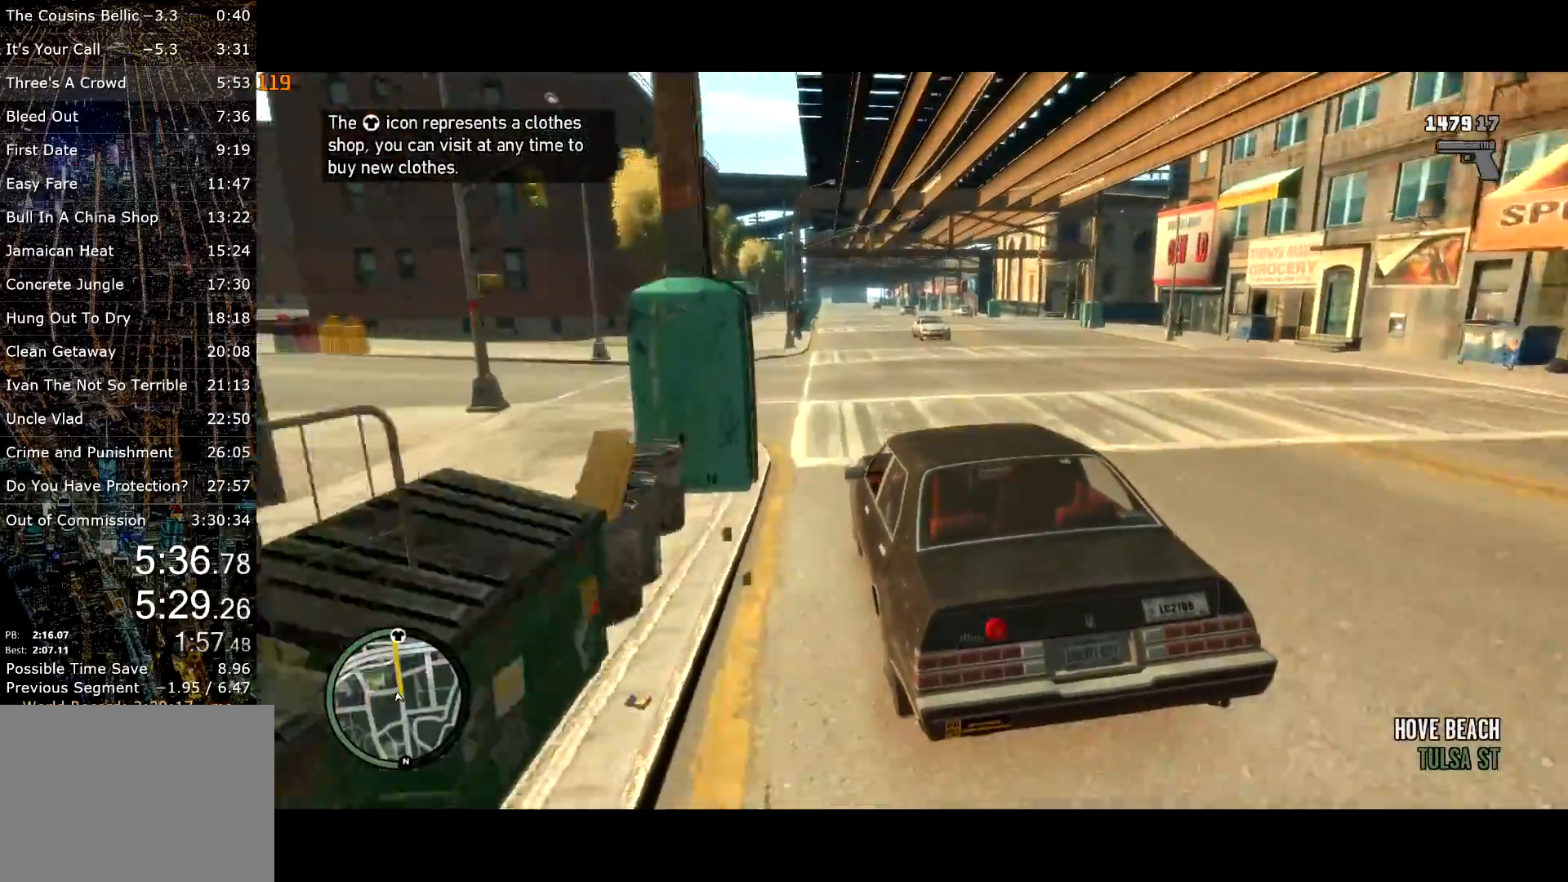
{"keys": ["w"], "mouse": [], "events": [[17, "d", "down"], [117, "d", "up"], [267, "a", "down"], [300, "a", "up"], [433, "d", "down"], [500, "d", "up"]]}
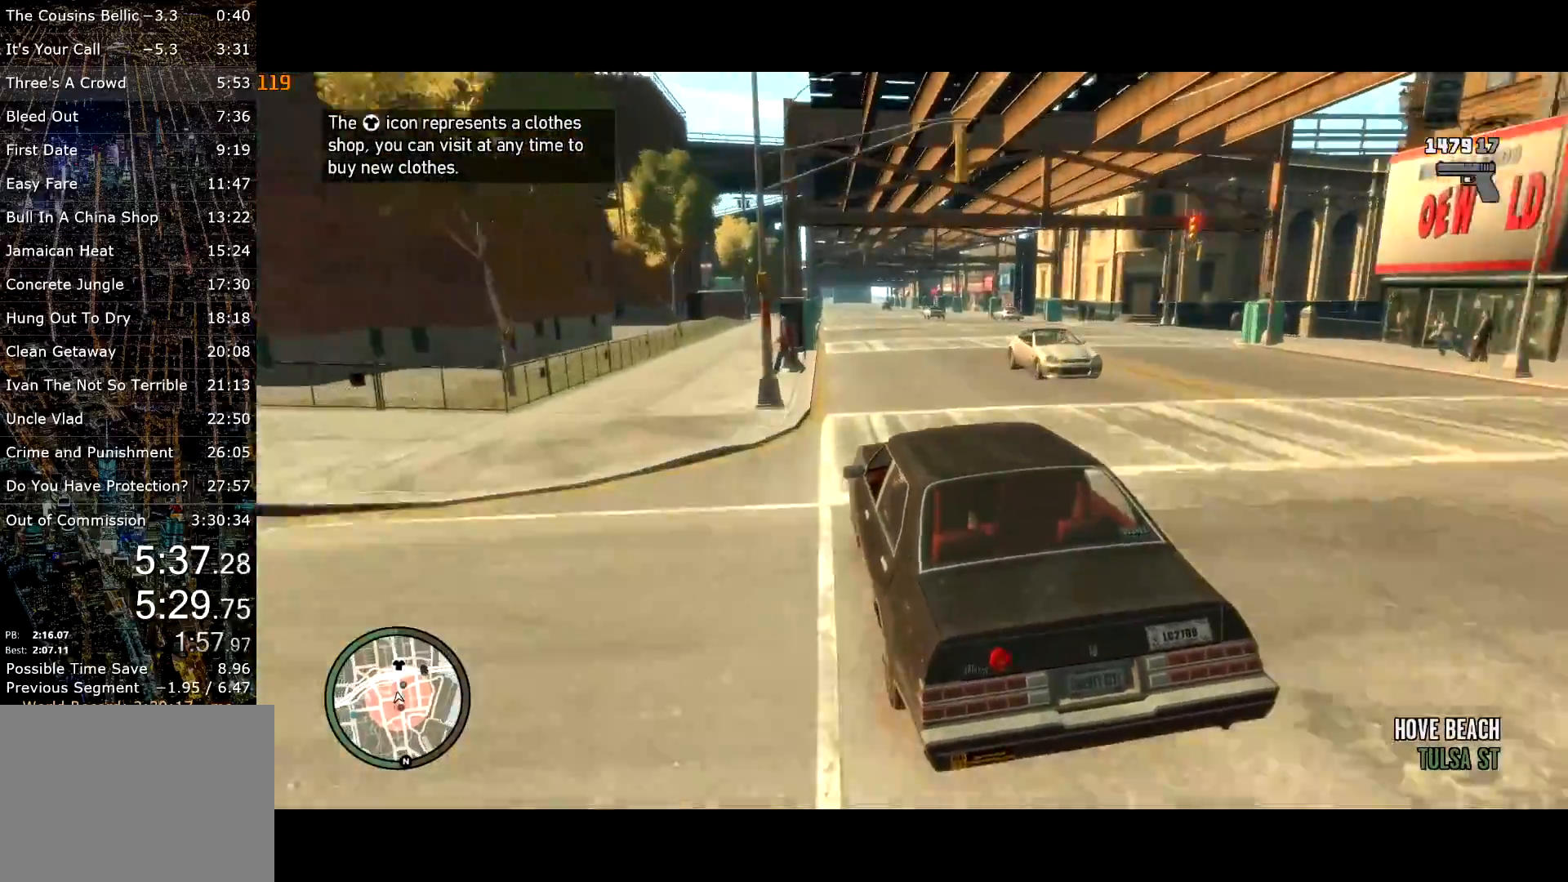
{"keys": ["w"], "mouse": [], "events": [[133, "d", "down"], [183, "d", "up"], [283, "mouse_left", "down"], [417, "mouse_left", "up"]]}
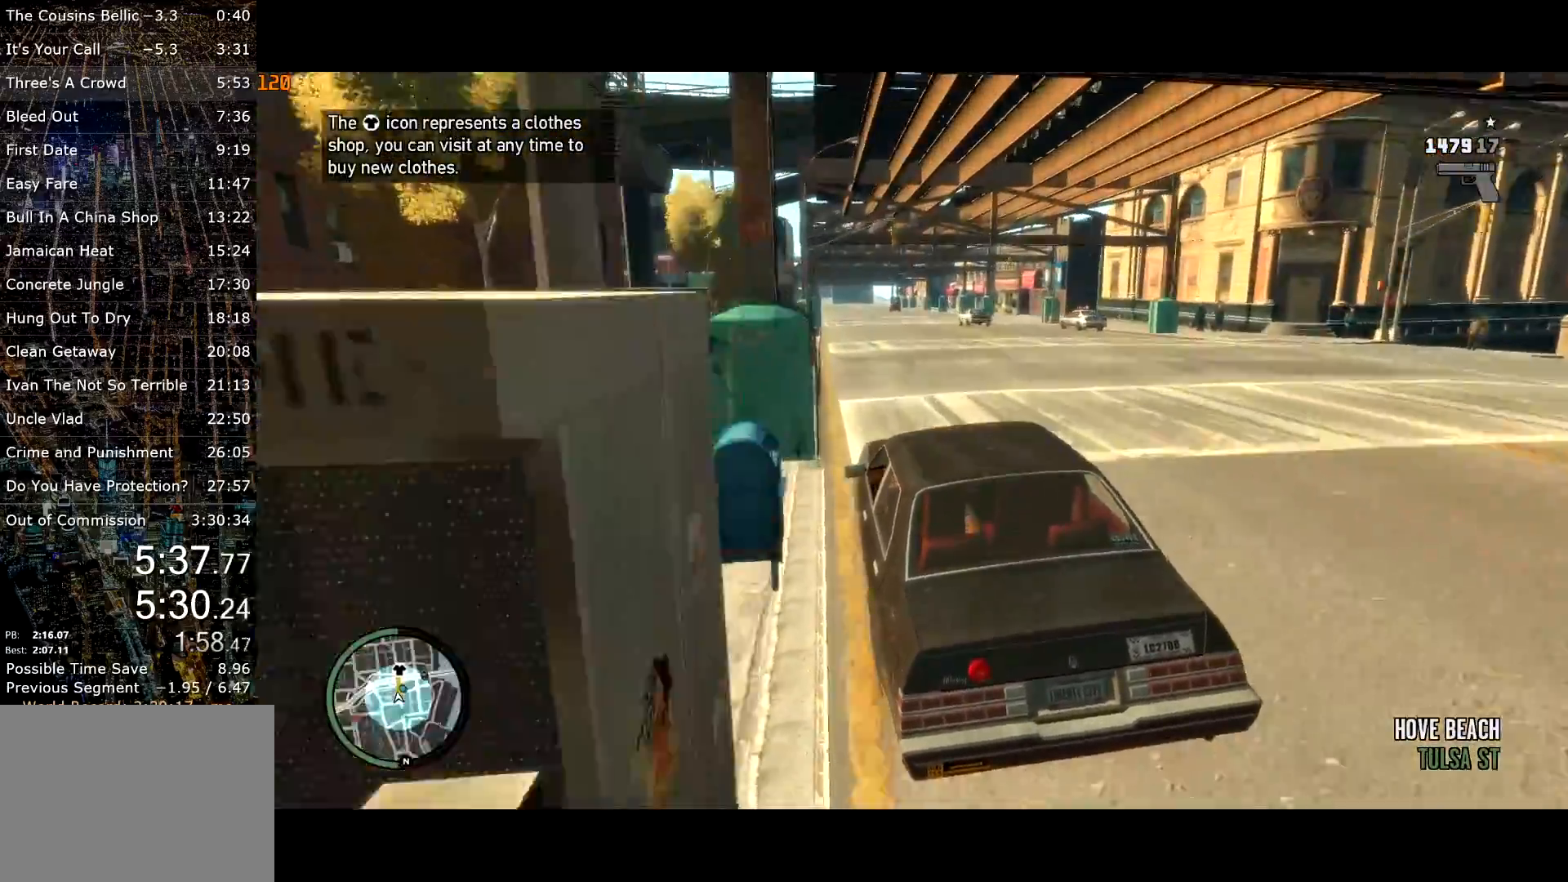
{"keys": [], "mouse": ["left"], "events": [[17, "w", "up"], [100, "d", "down"], [100, "mouse_left", "down"], [200, "d", "up"]]}
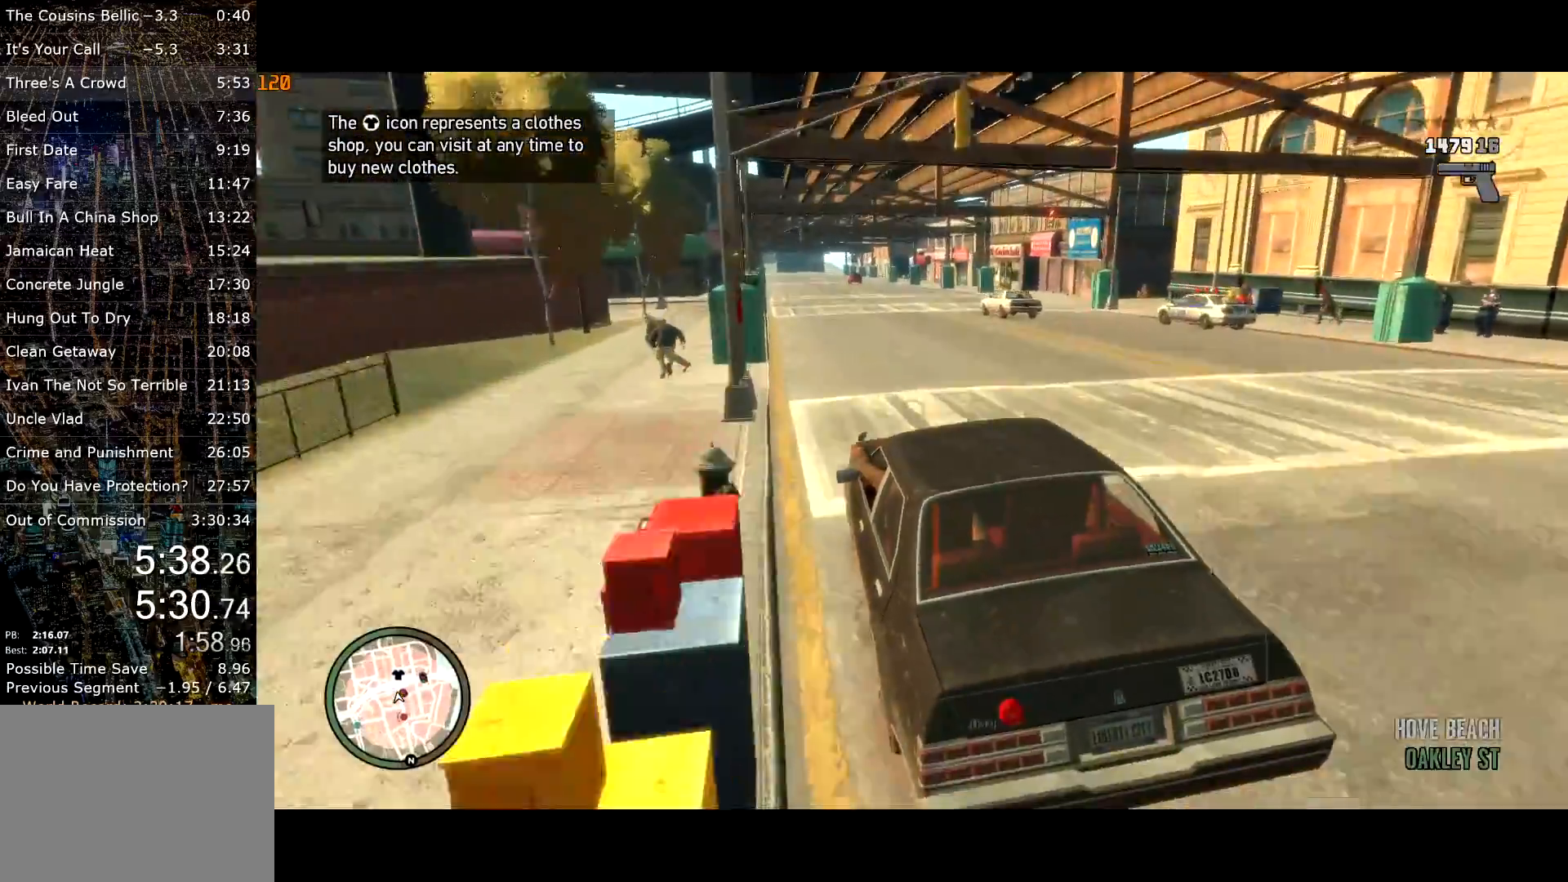
{"keys": ["d"], "mouse": ["left"], "events": [[33, "d", "down"], [67, "d", "up"], [483, "d", "down"]]}
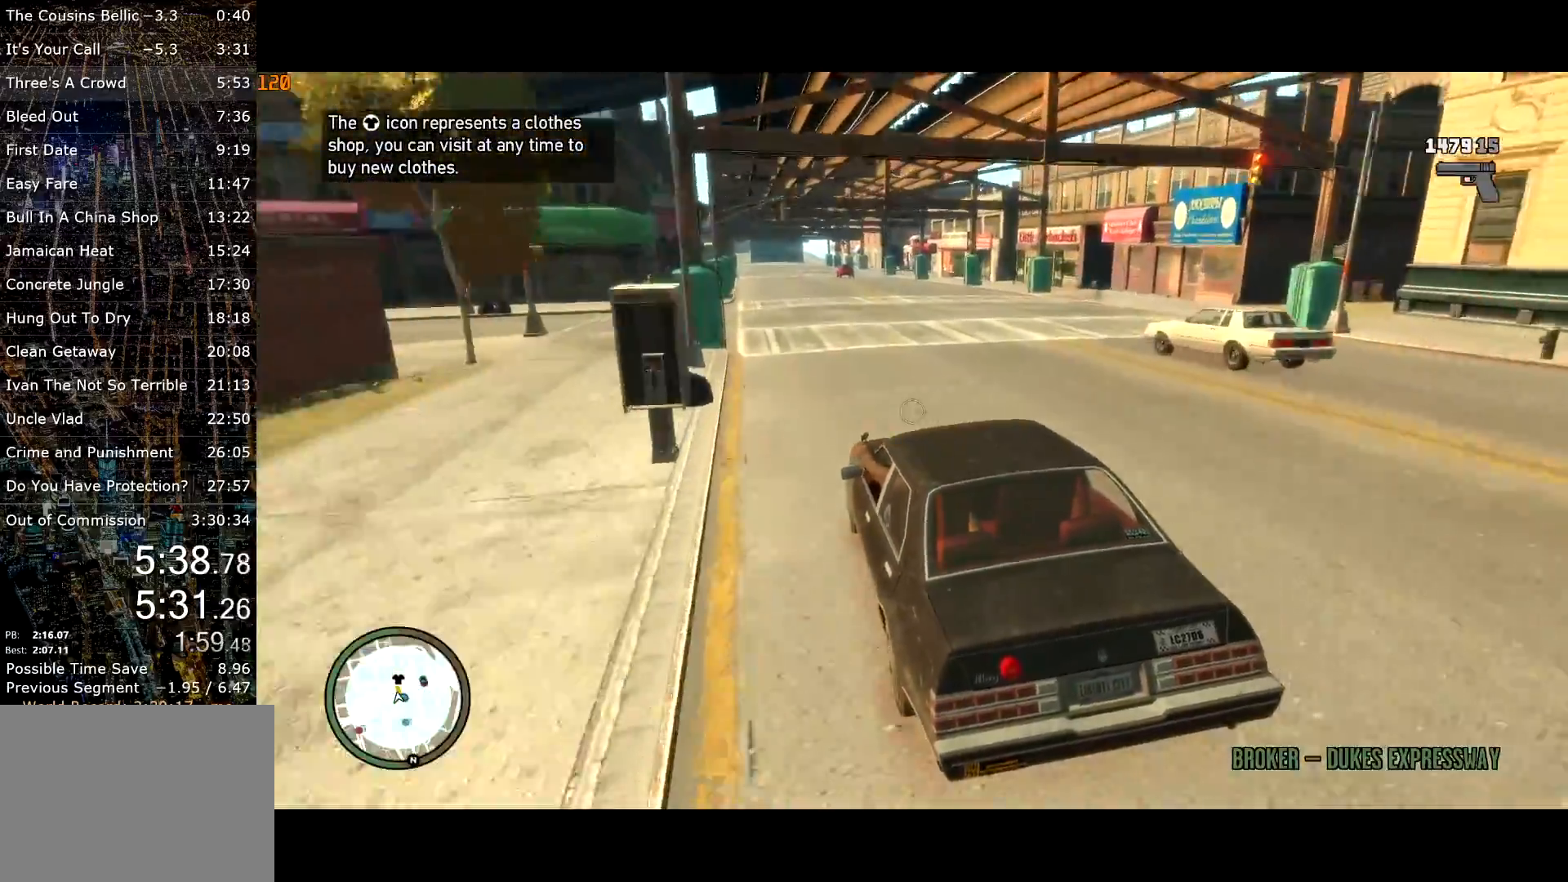
{"keys": ["d"], "mouse": [], "events": [[33, "mouse_left", "up"], [283, "d", "up"], [367, "d", "down"]]}
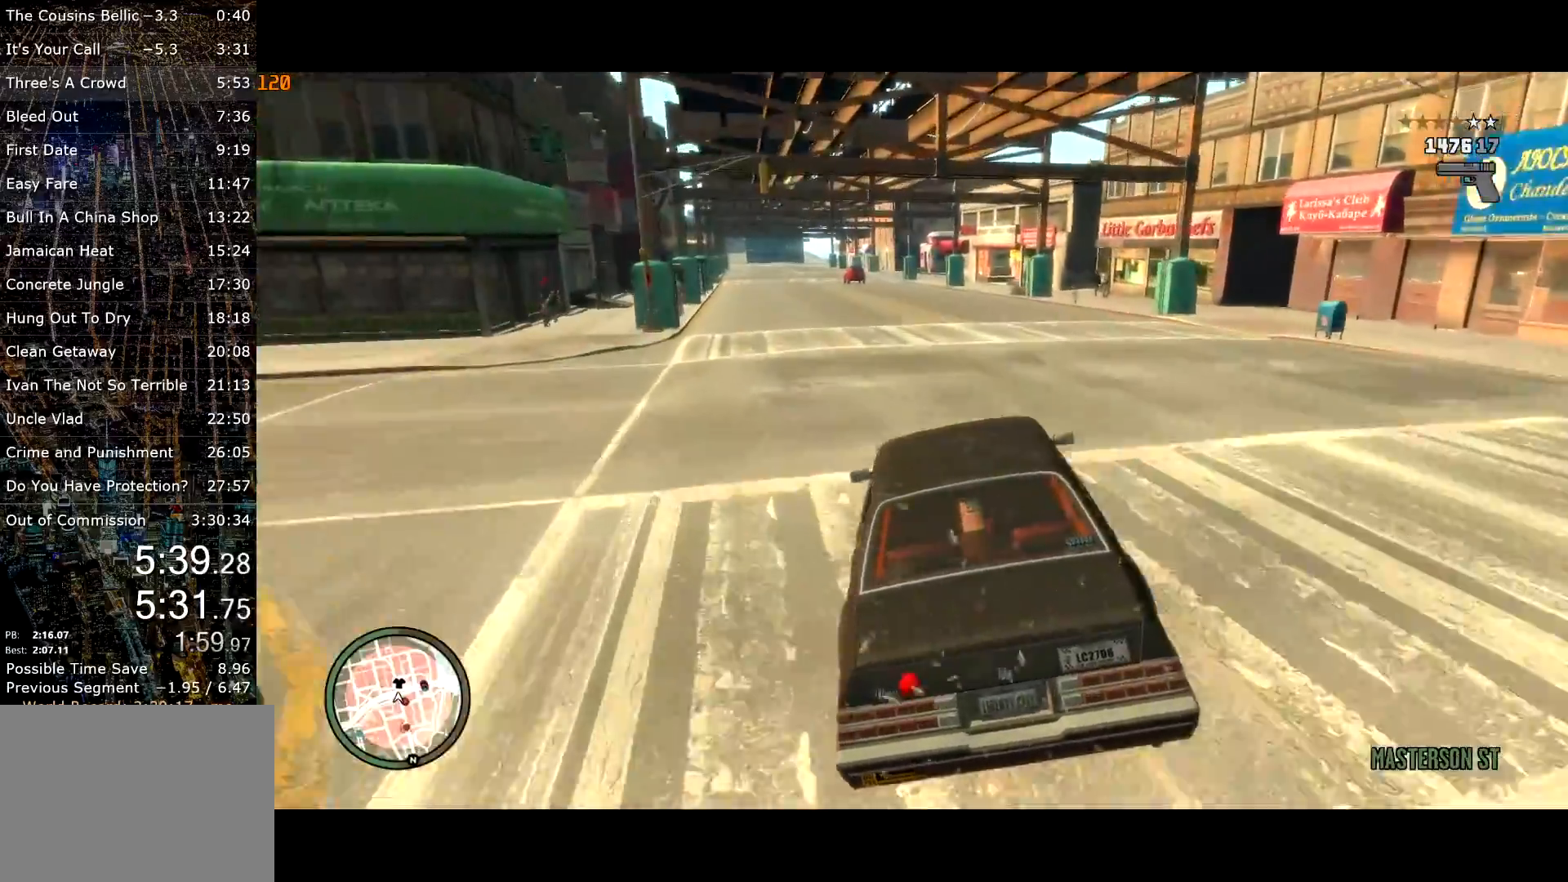
{"keys": ["d"], "mouse": [], "events": []}
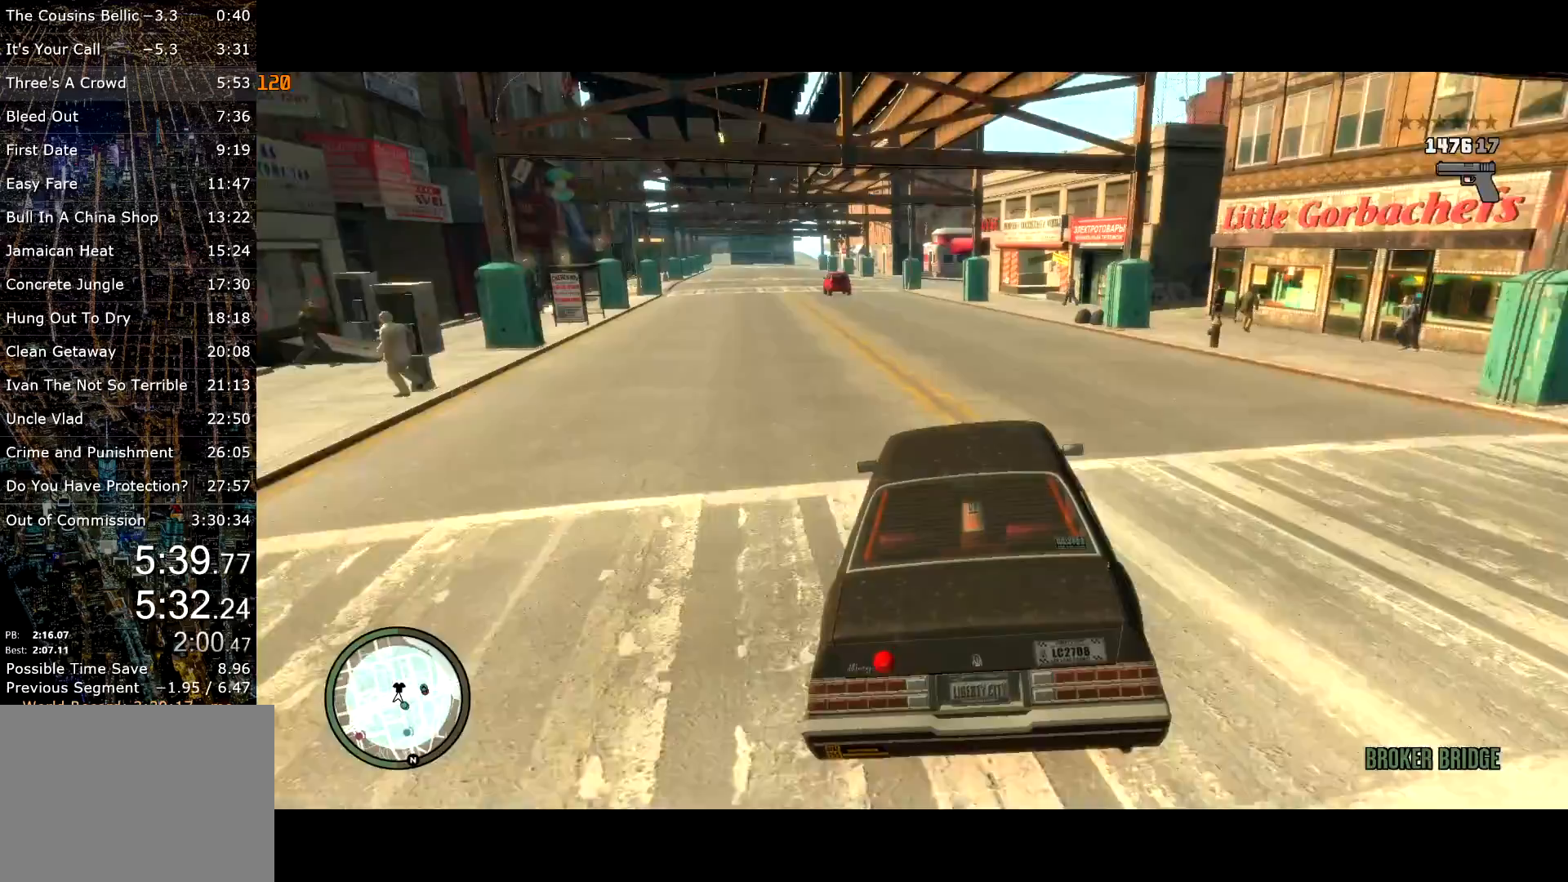
{"keys": ["d", "w"], "mouse": [], "events": [[117, "w", "down"], [300, "w", "up"], [433, "w", "down"]]}
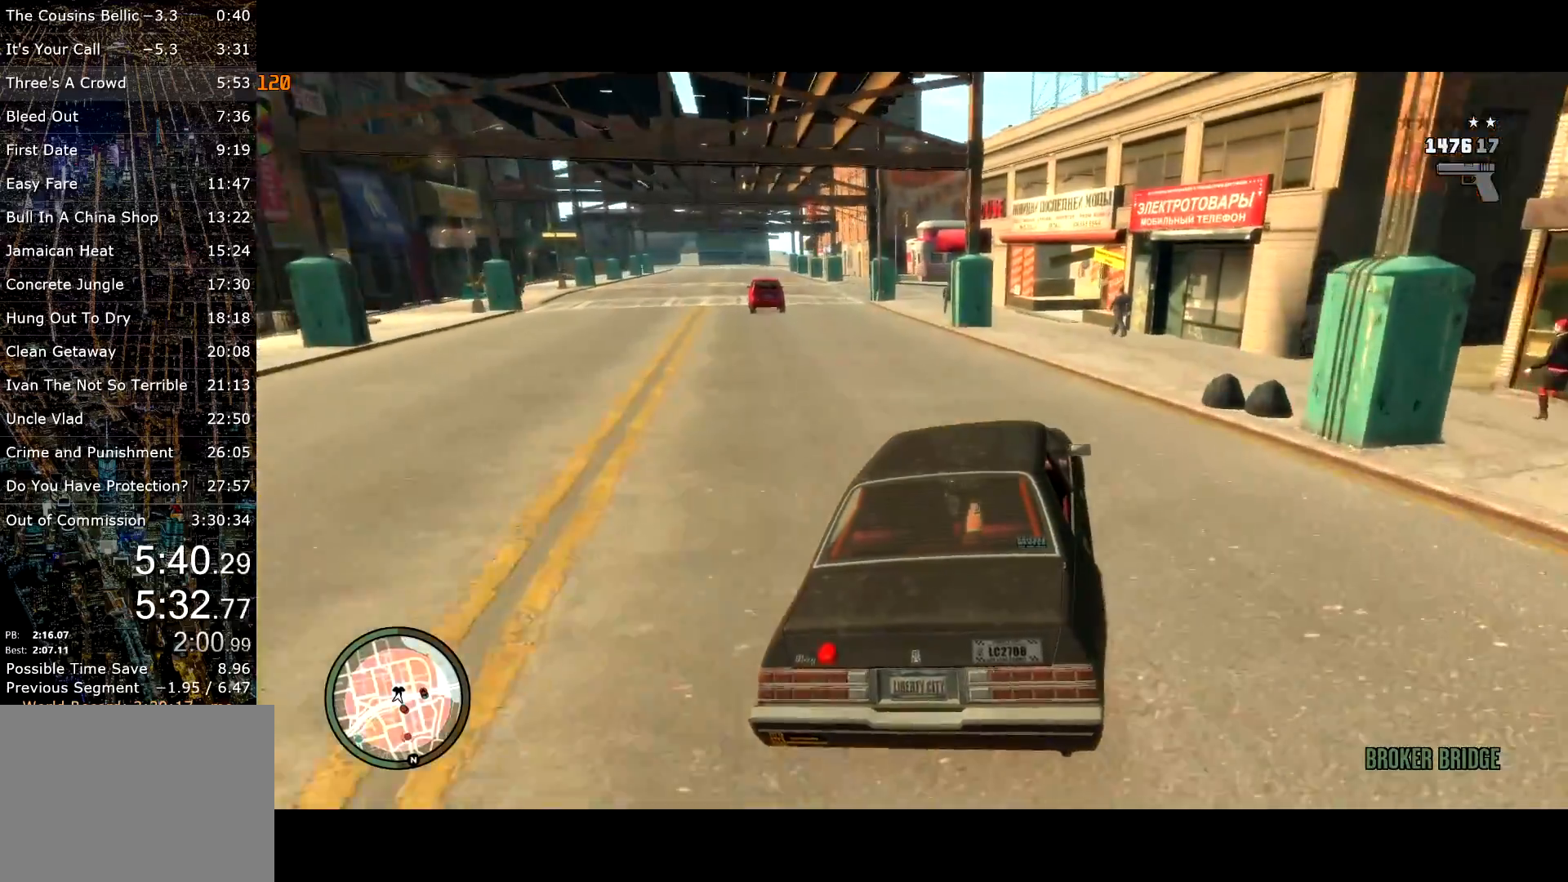
{"keys": ["w"], "mouse": [], "events": [[83, "d", "up"], [233, "d", "down"], [283, "d", "up"]]}
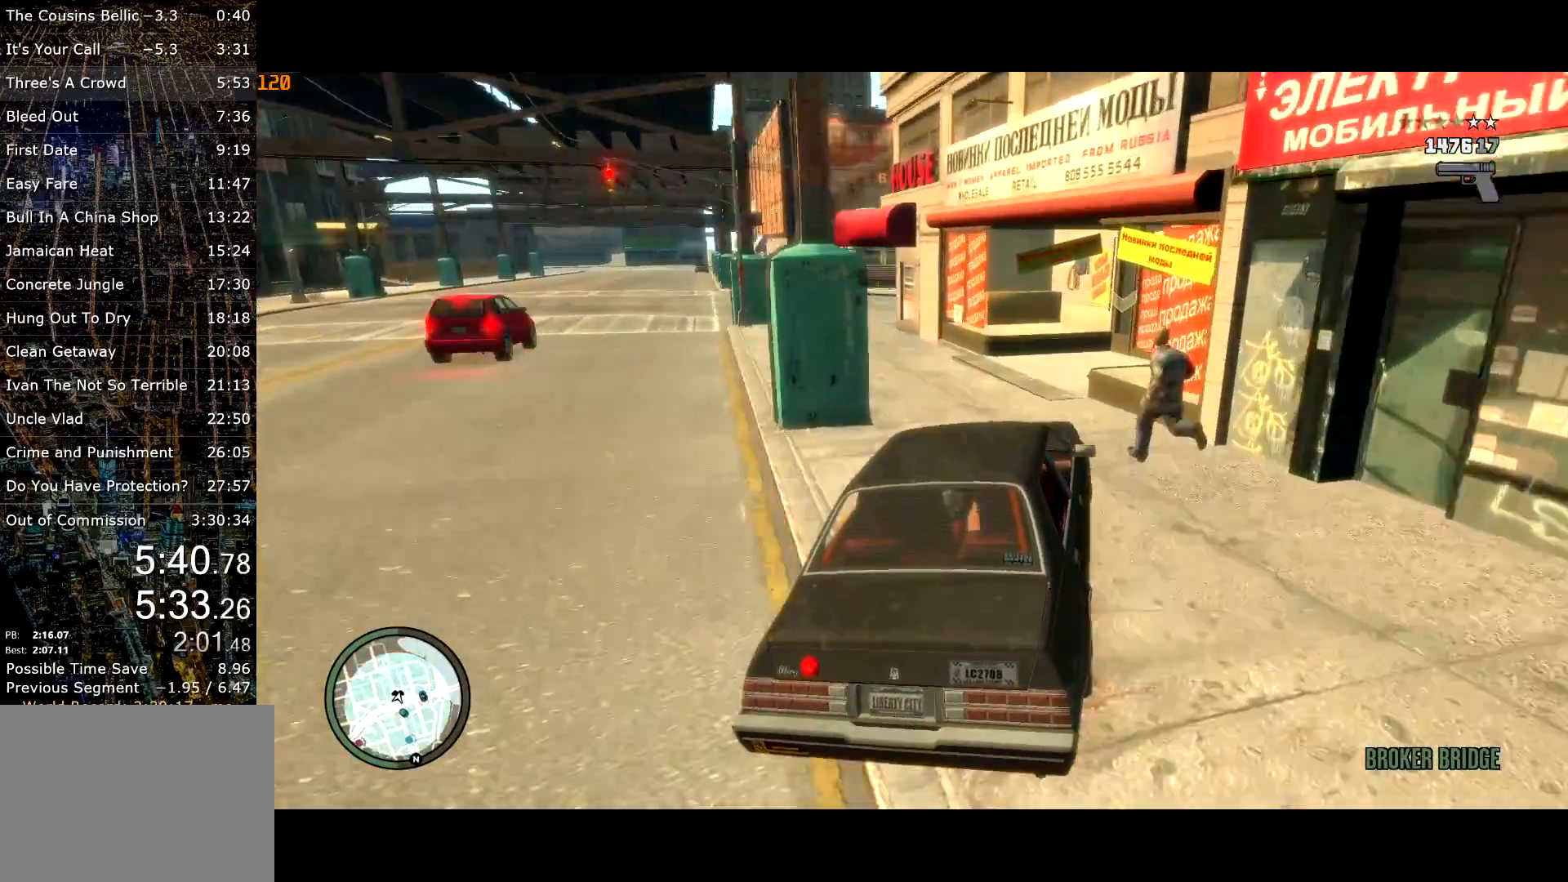
{"keys": ["f", "w"], "mouse": [], "events": [[50, "d", "down"], [283, "d", "up"], [483, "f", "down"]]}
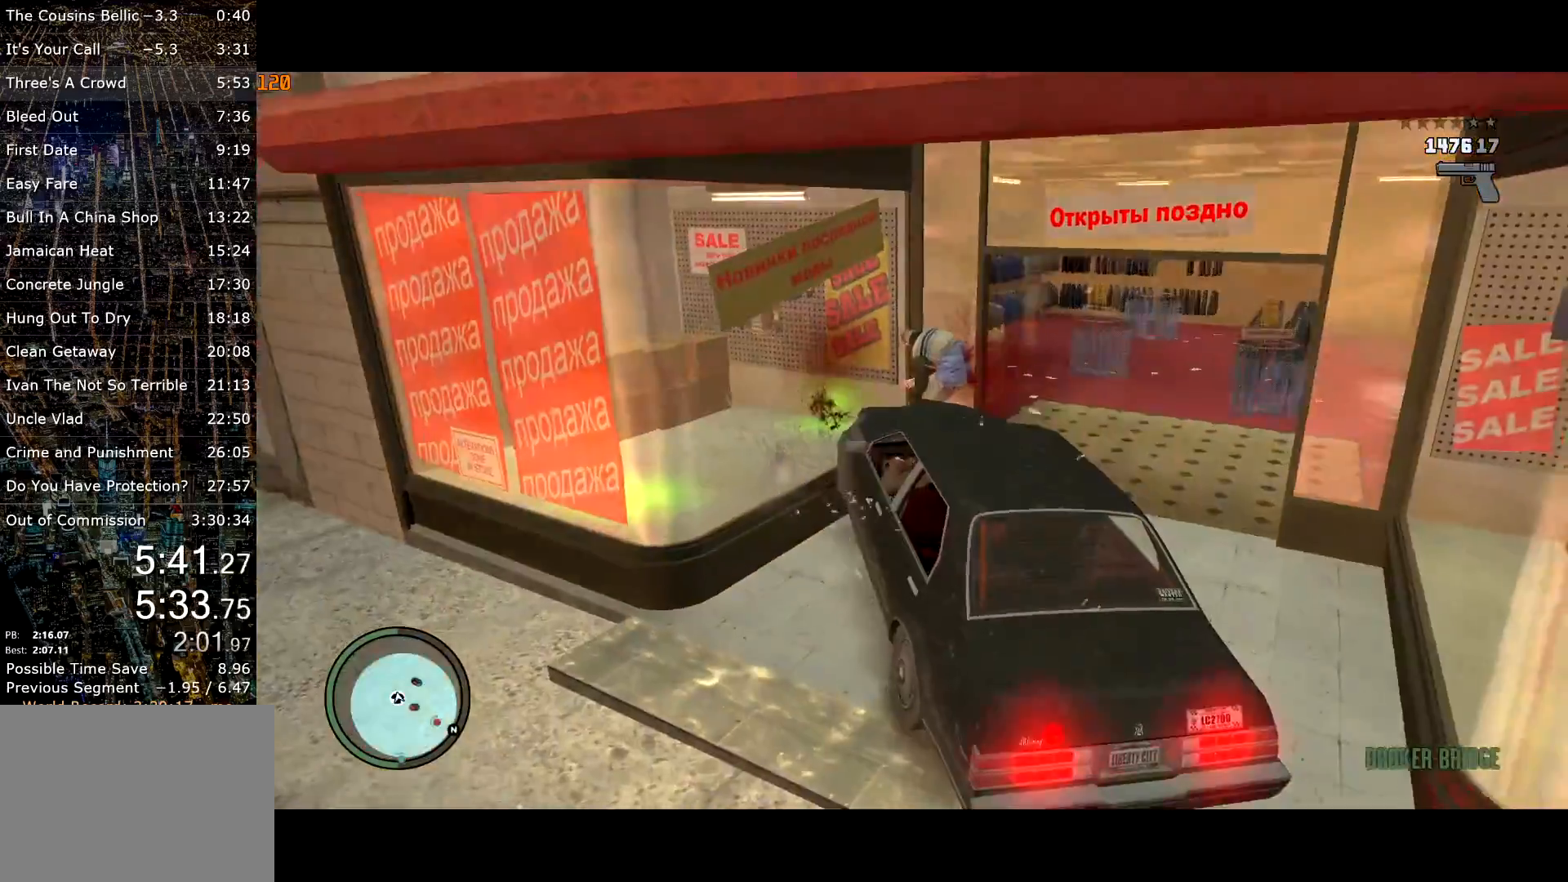
{"keys": ["w"], "mouse": [], "events": [[33, "f", "up"], [117, "f", "down"], [217, "f", "up"], [300, "f", "down"], [350, "f", "up"]]}
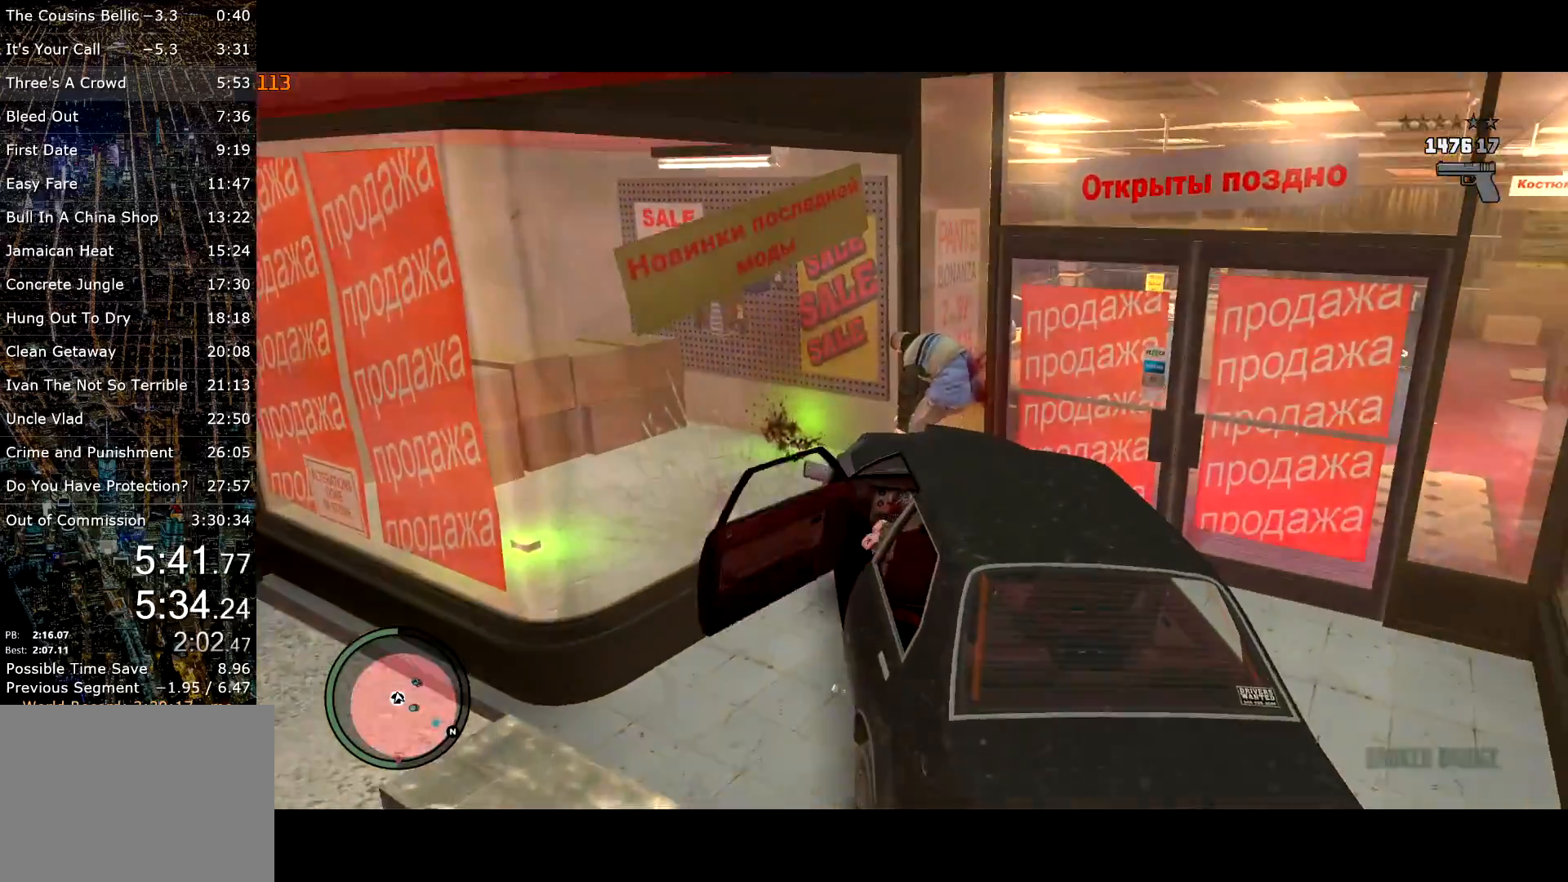
{"keys": ["shift", "w"], "mouse": [], "events": [[33, "d", "down"], [283, "d", "up"], [467, "shift", "down"]]}
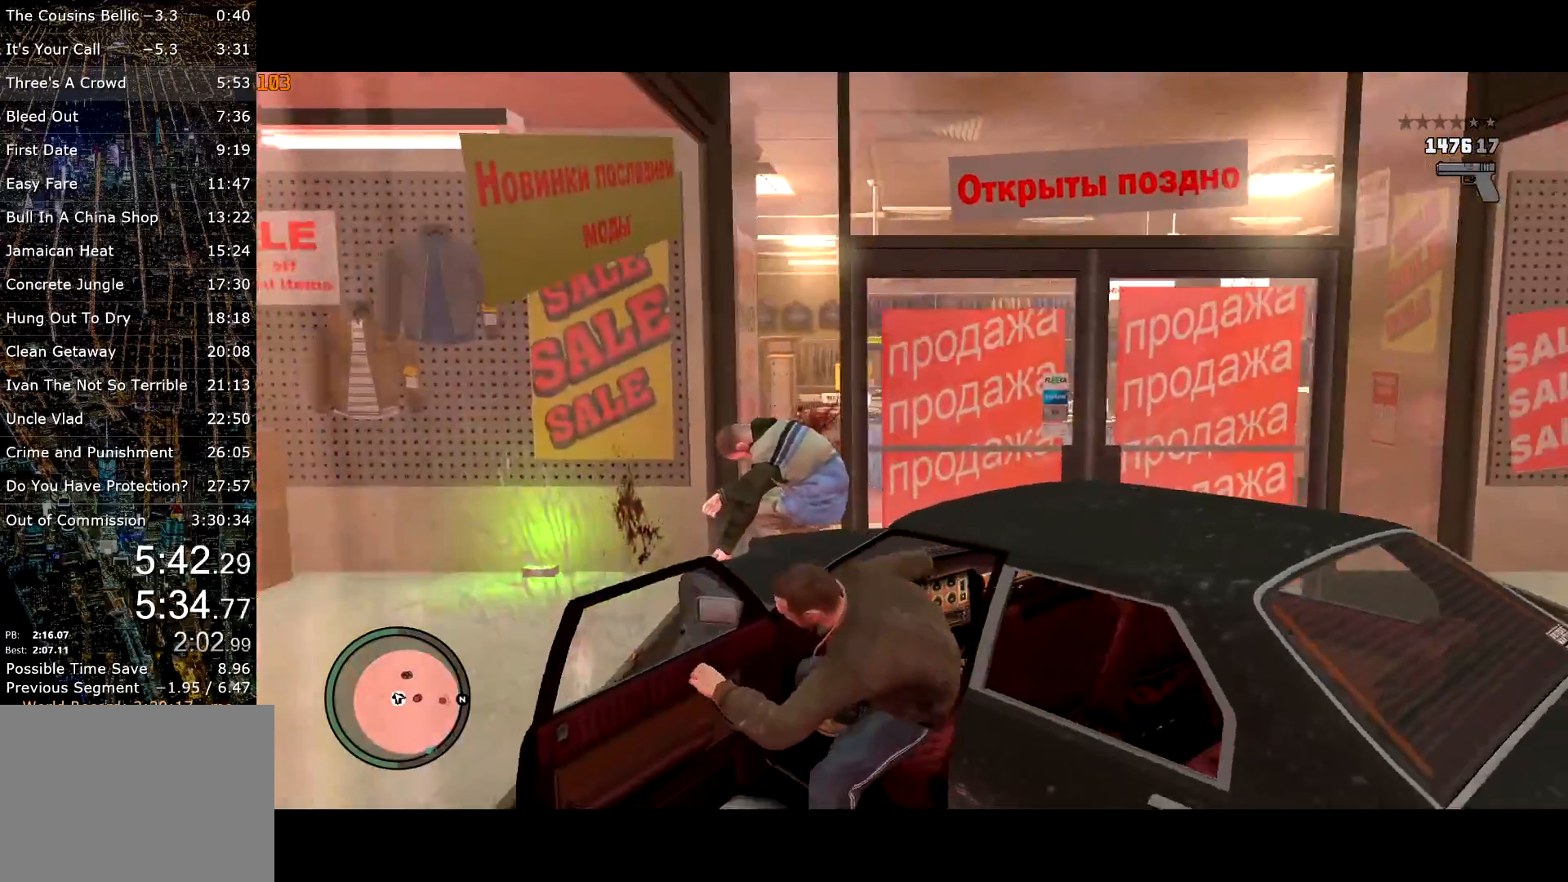
{"keys": ["shift", "w"], "mouse": ["right"], "events": [[250, "mouse_right", "down"]]}
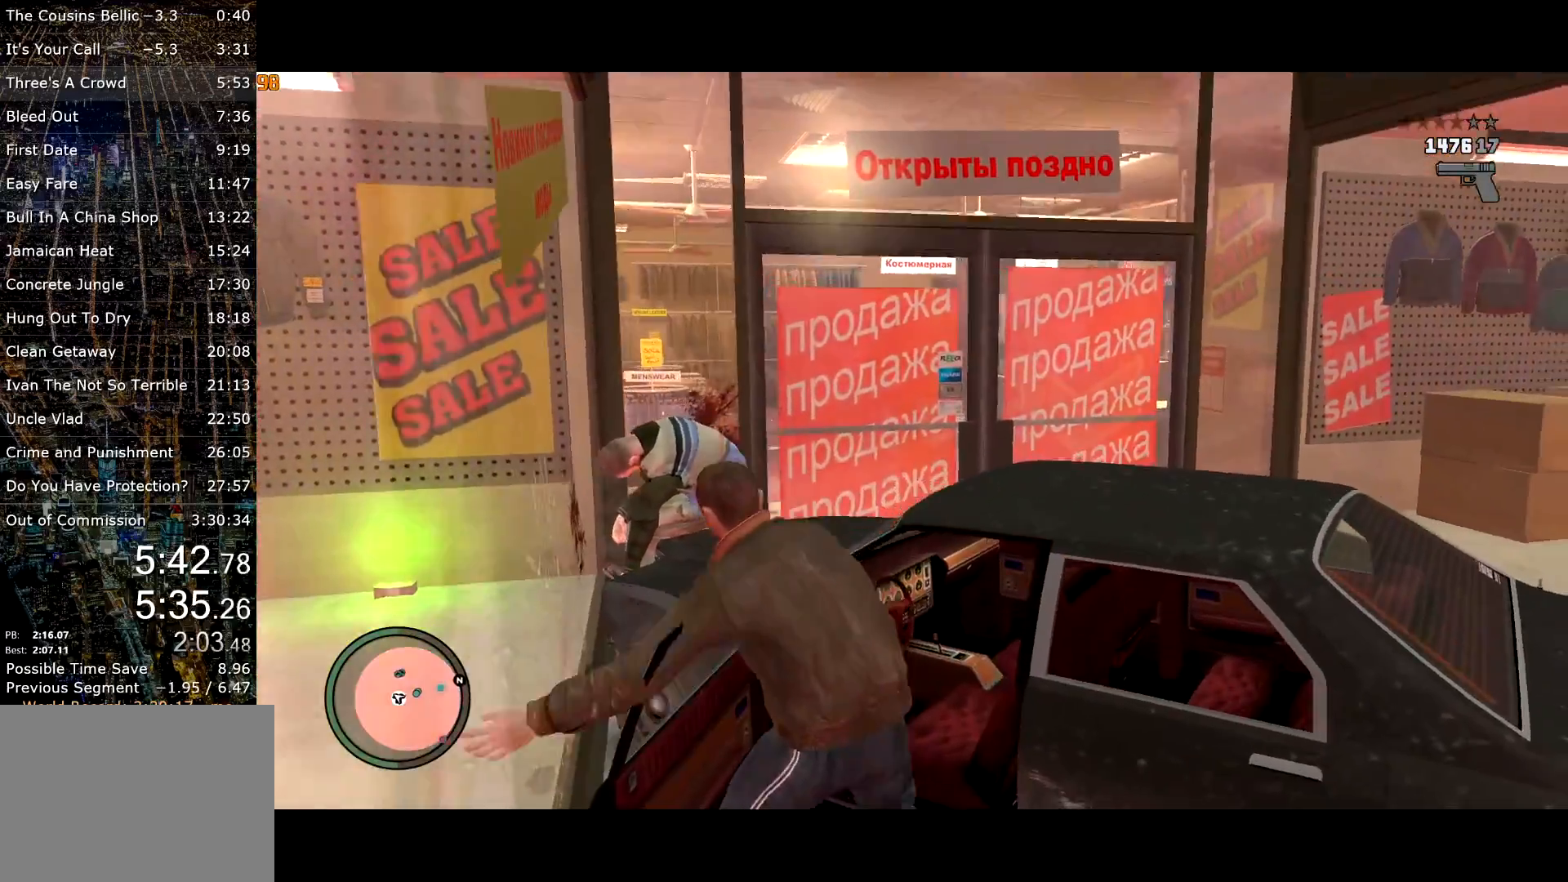
{"keys": ["w"], "mouse": [], "events": [[300, "mouse_right", "up"], [350, "shift", "up"]]}
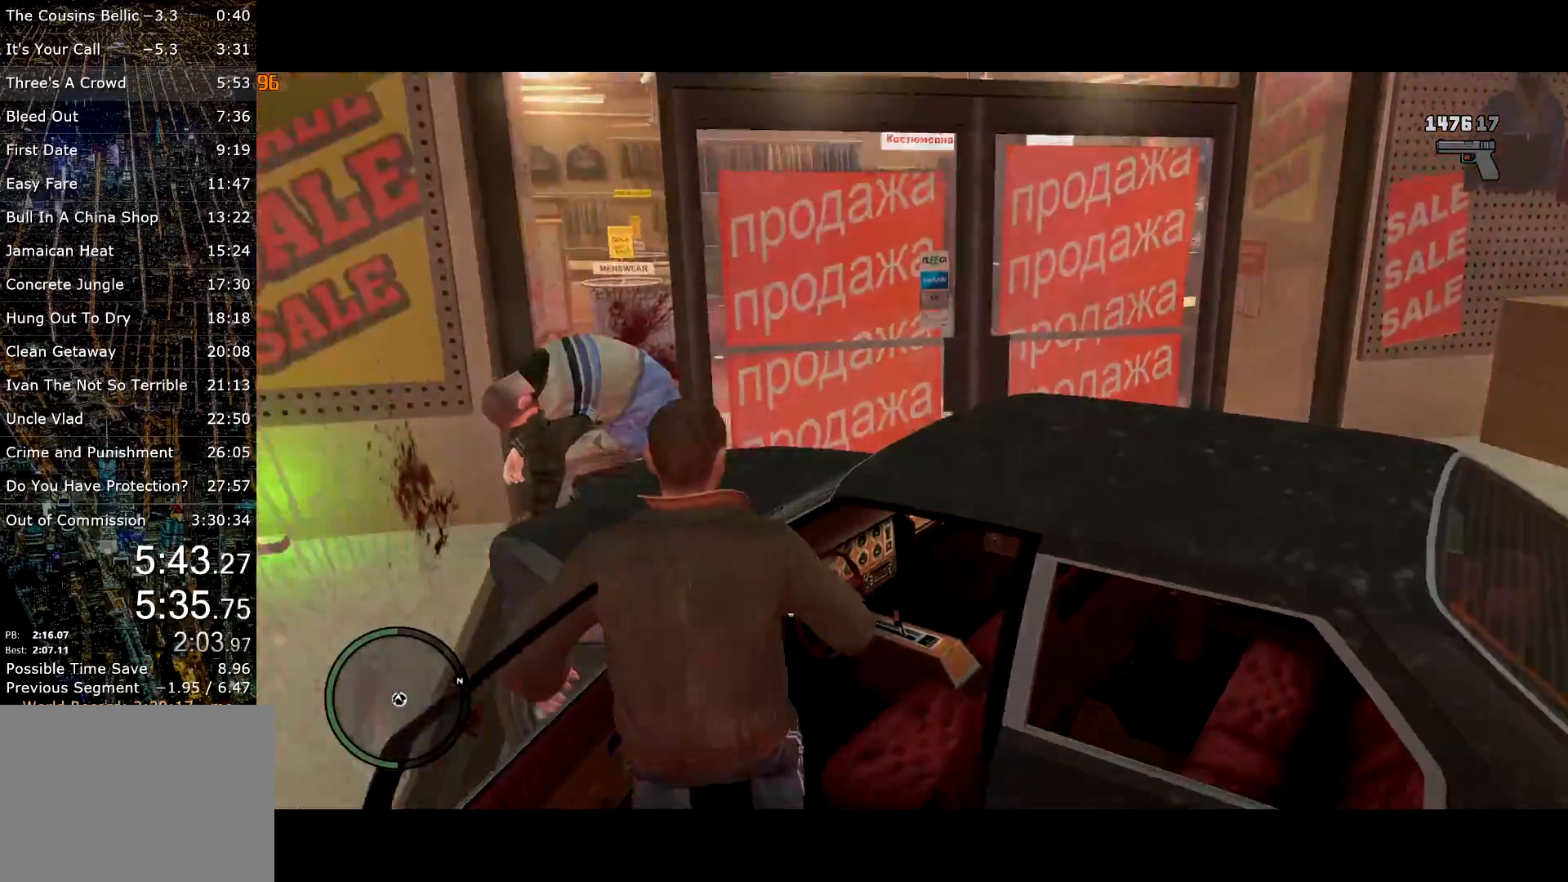
{"keys": ["w"], "mouse": [], "events": [[367, "return", "down"], [467, "return", "up"]]}
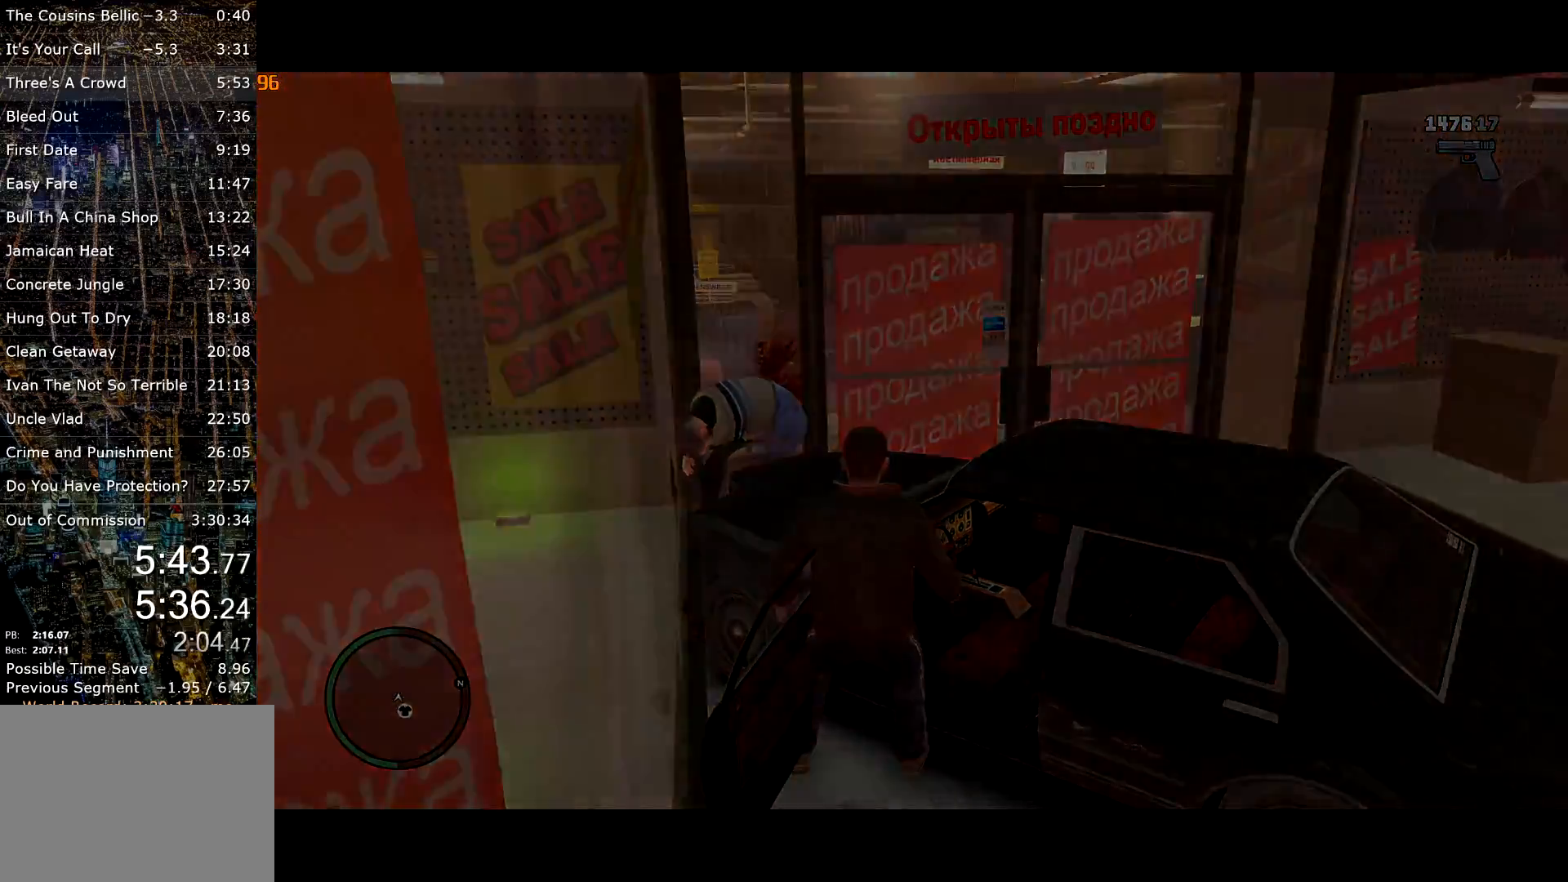
{"keys": ["a", "w"], "mouse": [], "events": [[50, "return", "down"], [100, "return", "up"], [150, "a", "down"], [200, "return", "down"], [250, "return", "up"], [283, "return", "down"], [383, "return", "up"], [433, "return", "down"], [483, "return", "up"]]}
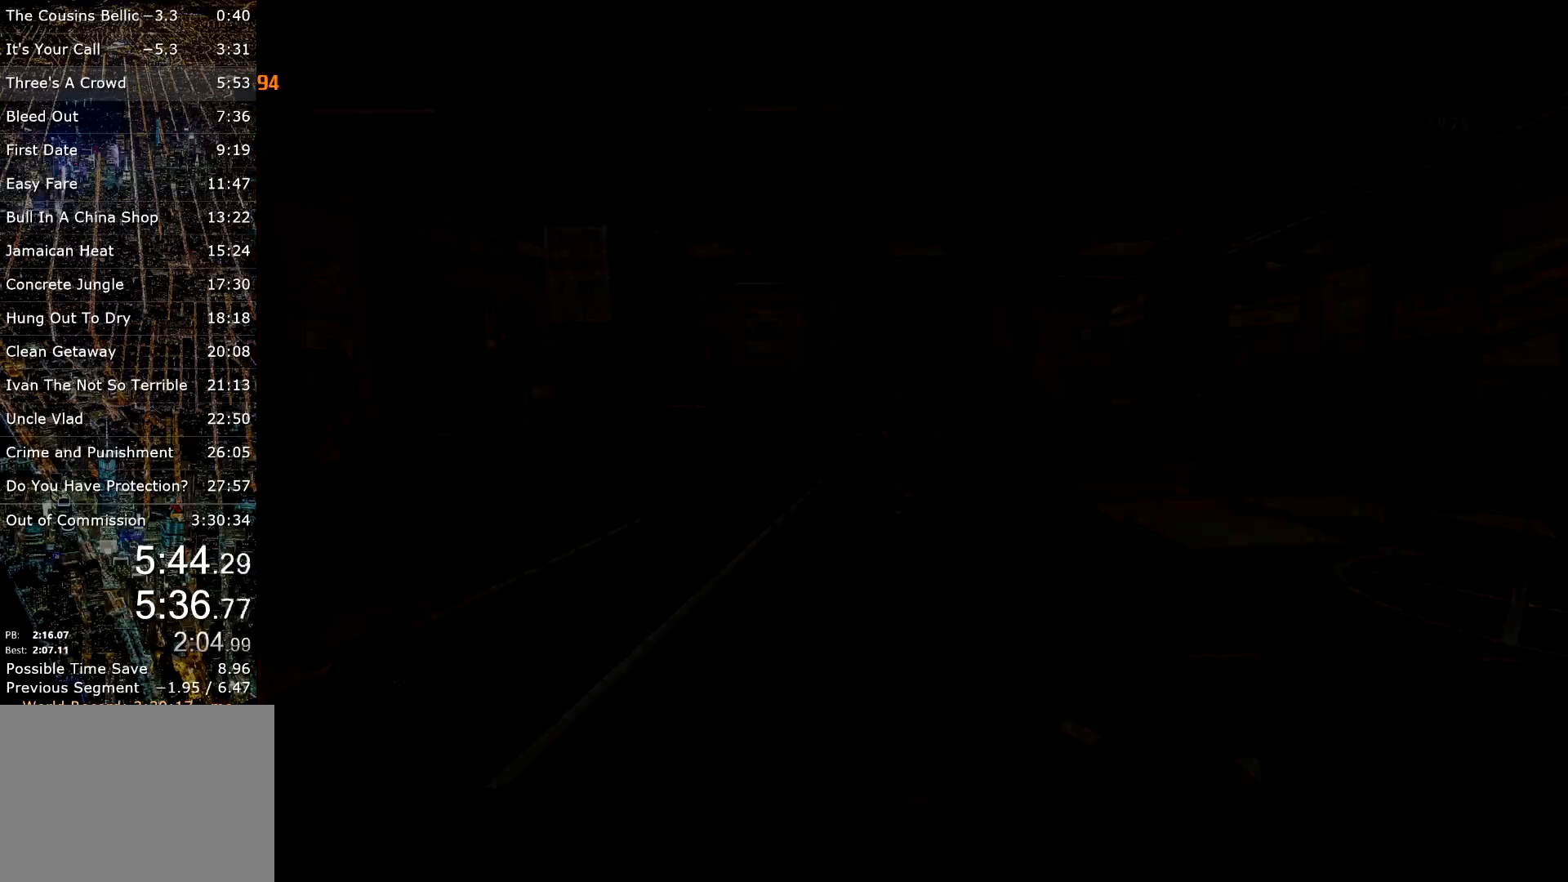
{"keys": ["a", "w"], "mouse": [], "events": [[67, "return", "down"], [117, "return", "up"], [167, "return", "down"], [267, "return", "up"], [300, "return", "down"], [350, "return", "up"], [450, "return", "down"], [500, "return", "up"]]}
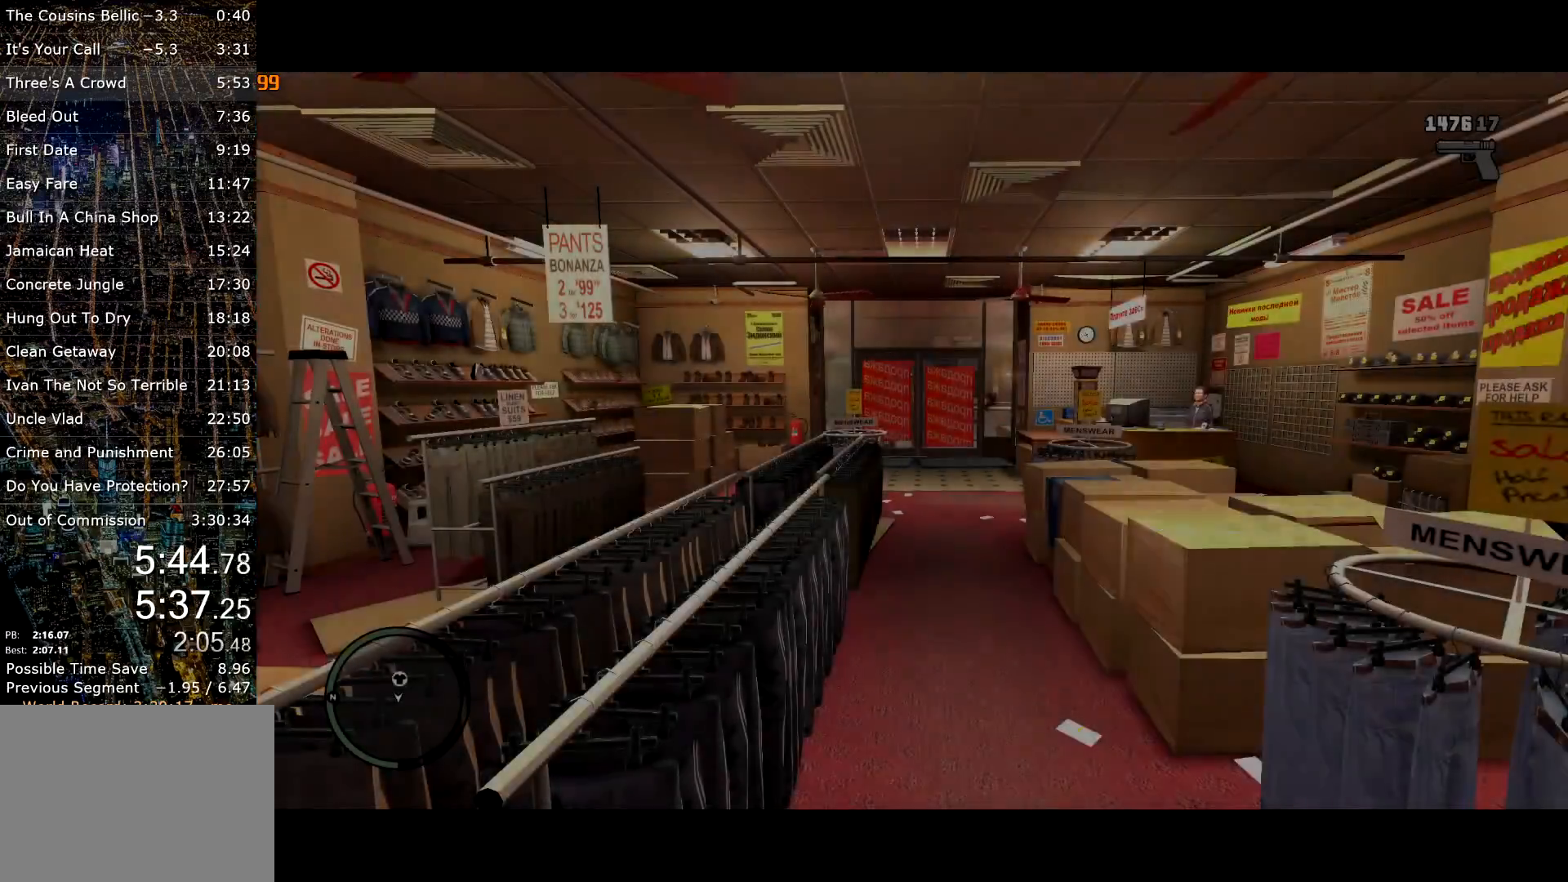
{"keys": ["a", "return", "w"], "mouse": [], "events": [[50, "return", "down"], [133, "return", "up"], [183, "return", "down"], [283, "return", "up"], [317, "return", "down"], [367, "return", "up"], [417, "return", "down"]]}
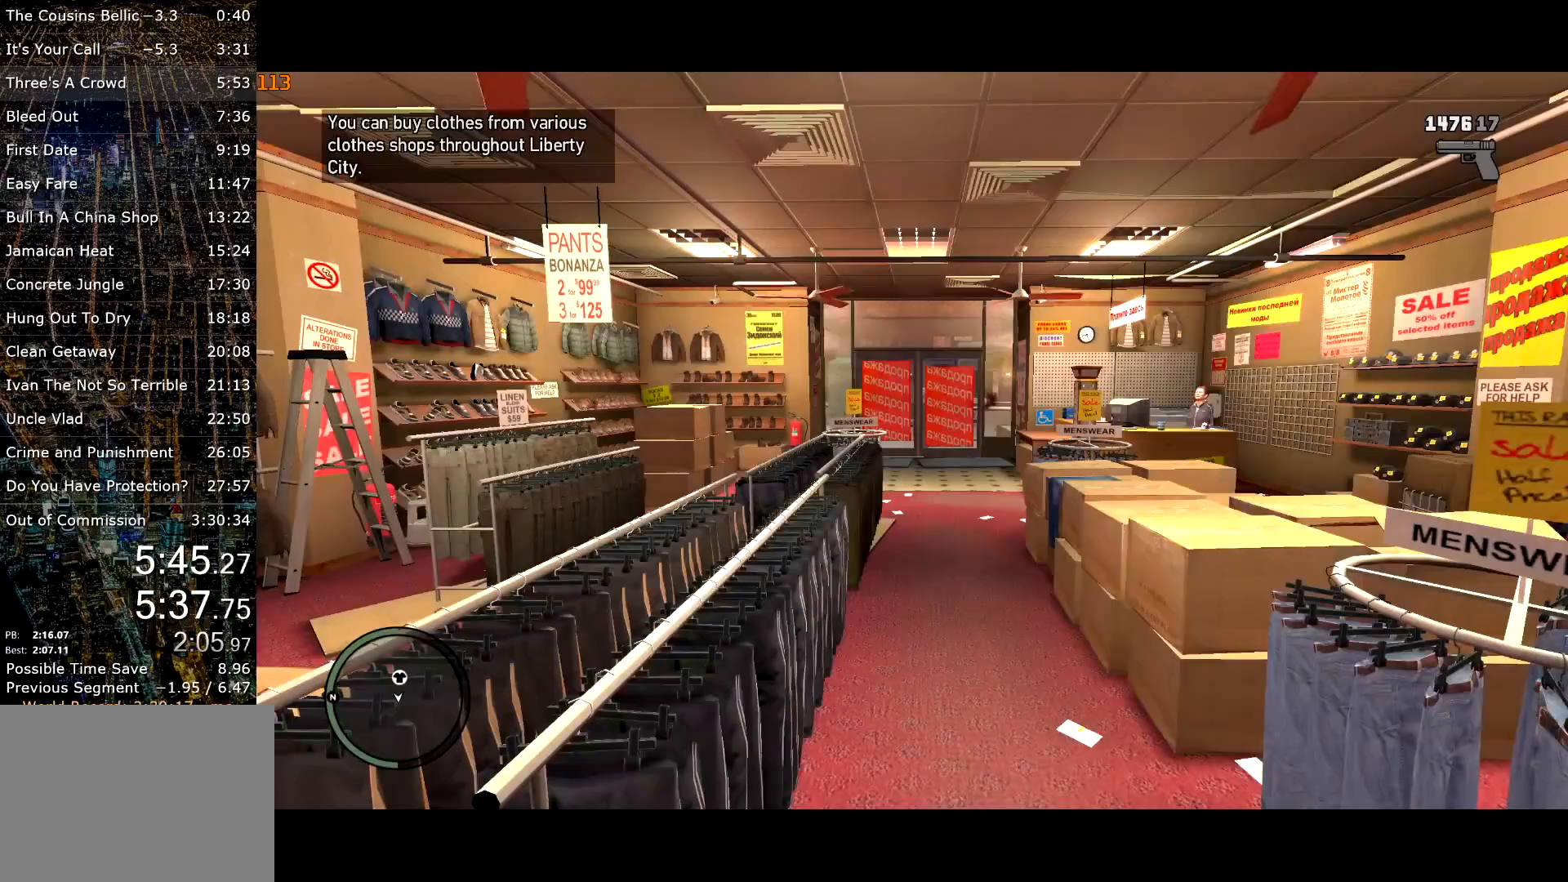
{"keys": ["a", "w"], "mouse": [], "events": [[17, "return", "up"], [50, "return", "down"], [150, "return", "up"], [200, "return", "down"], [250, "return", "up"], [300, "return", "down"], [383, "return", "up"], [433, "return", "down"], [483, "return", "up"]]}
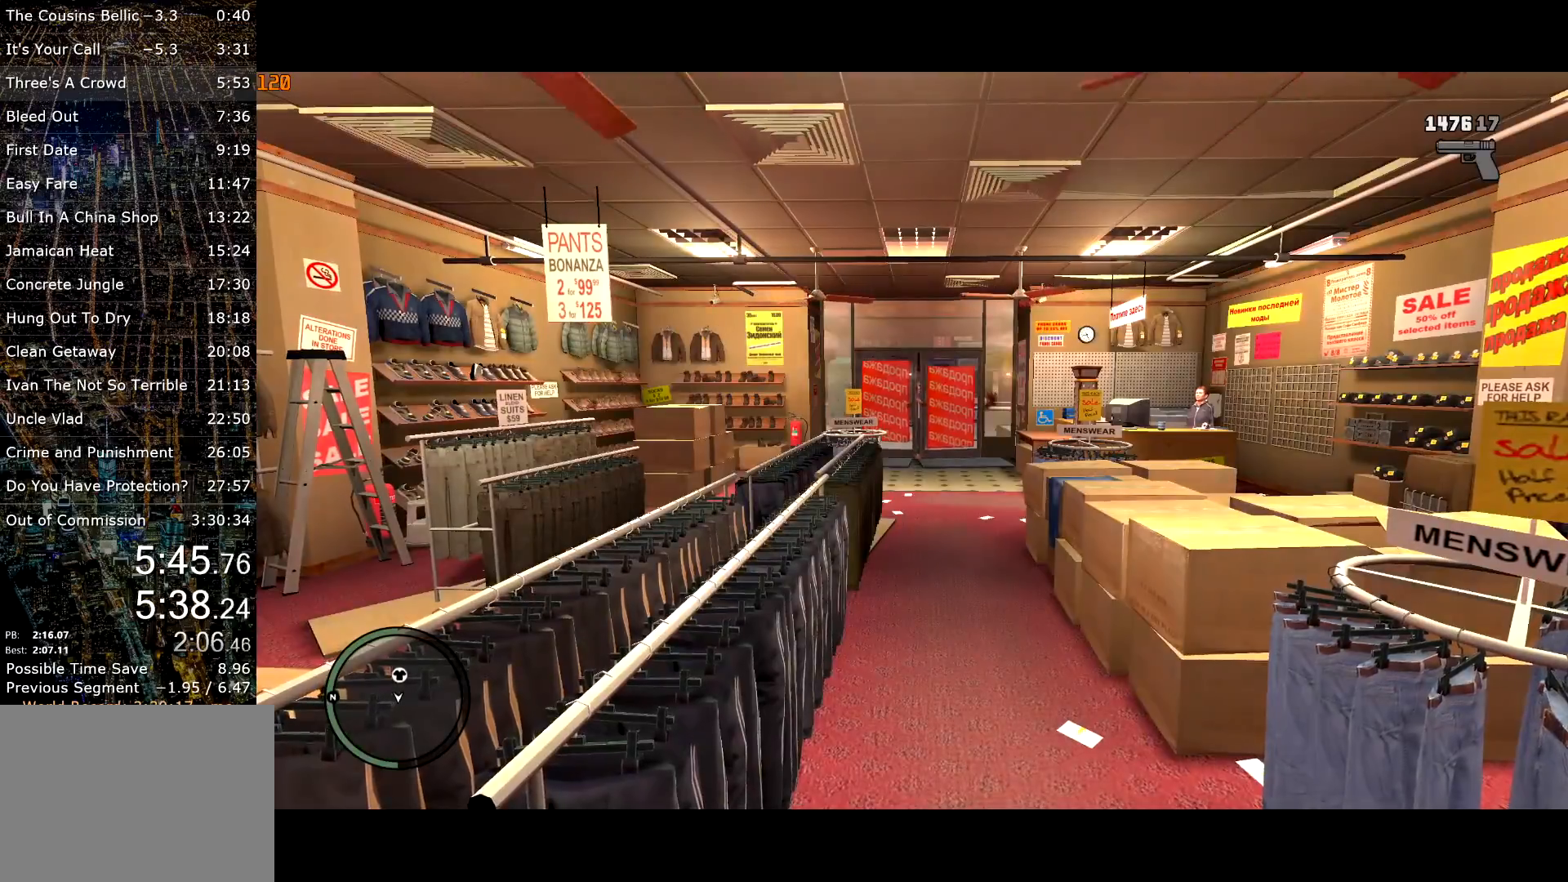
{"keys": ["a", "w"], "mouse": [], "events": [[33, "return", "down"], [67, "return", "up"]]}
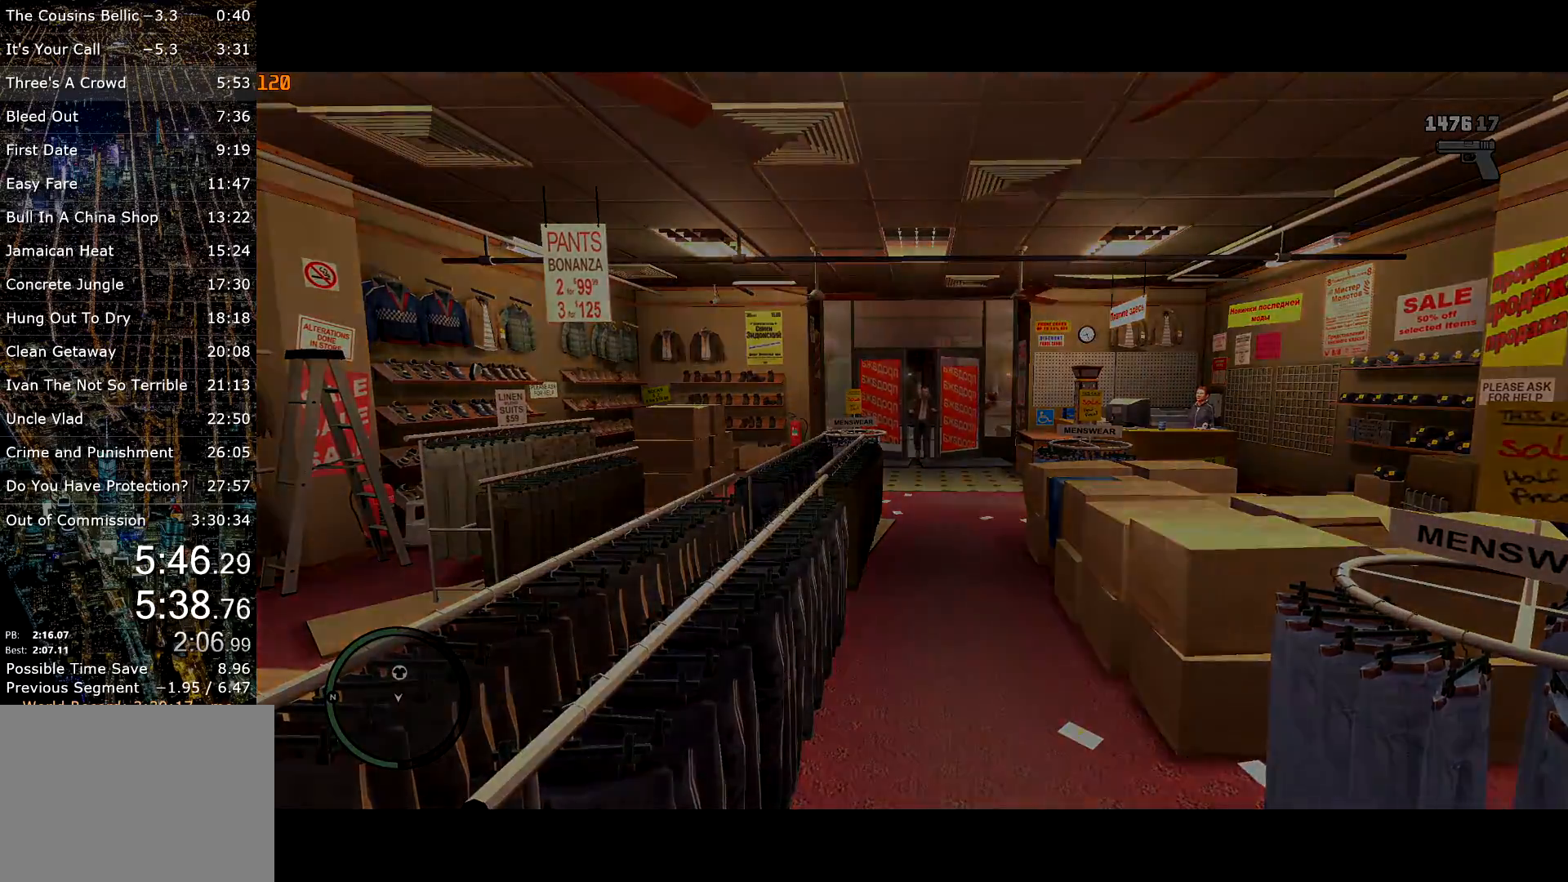
{"keys": ["a", "w"], "mouse": [], "events": [[367, "mouse_right", "down"], [417, "mouse_right", "up"]]}
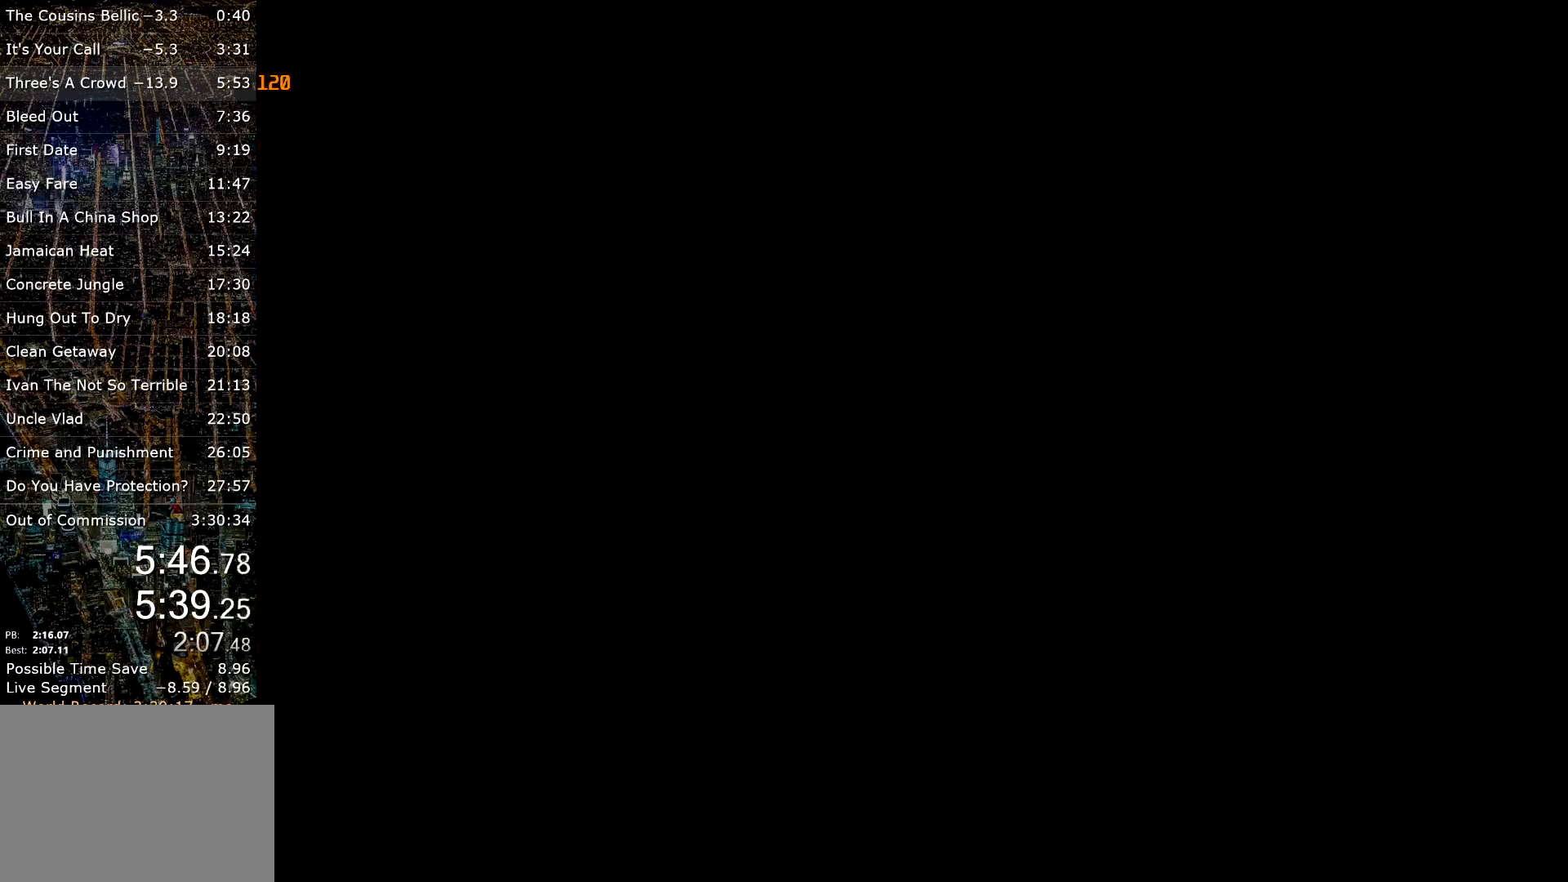
{"keys": ["a", "shift", "w"], "mouse": [], "events": [[50, "shift", "down"]]}
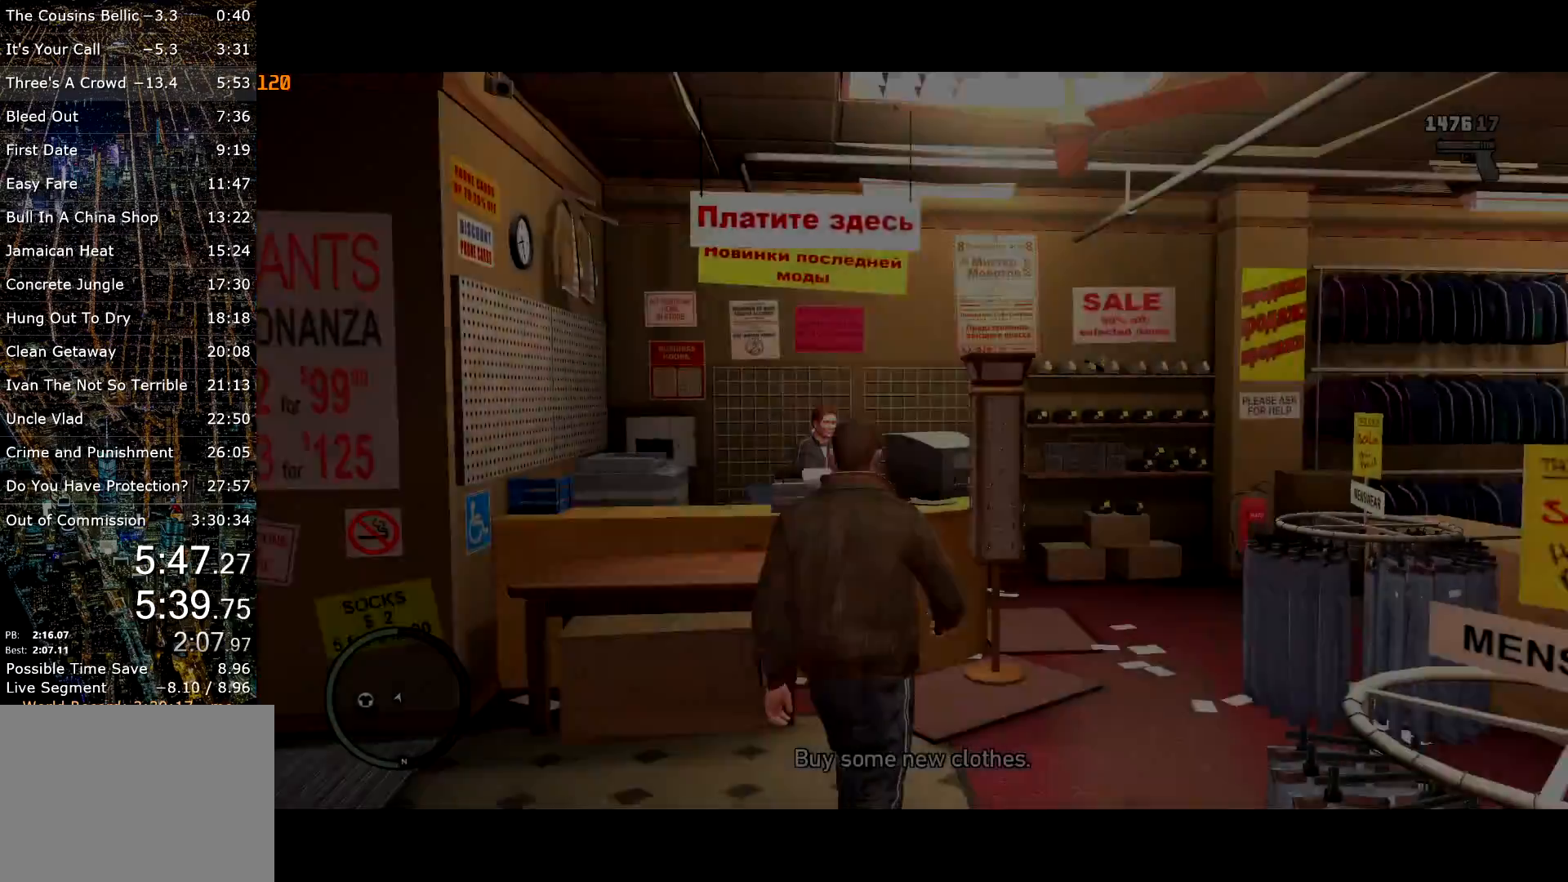
{"keys": [], "mouse": [], "events": [[33, "a", "up"], [33, "shift", "up"], [167, "e", "down"], [217, "w", "up"], [267, "e", "up"]]}
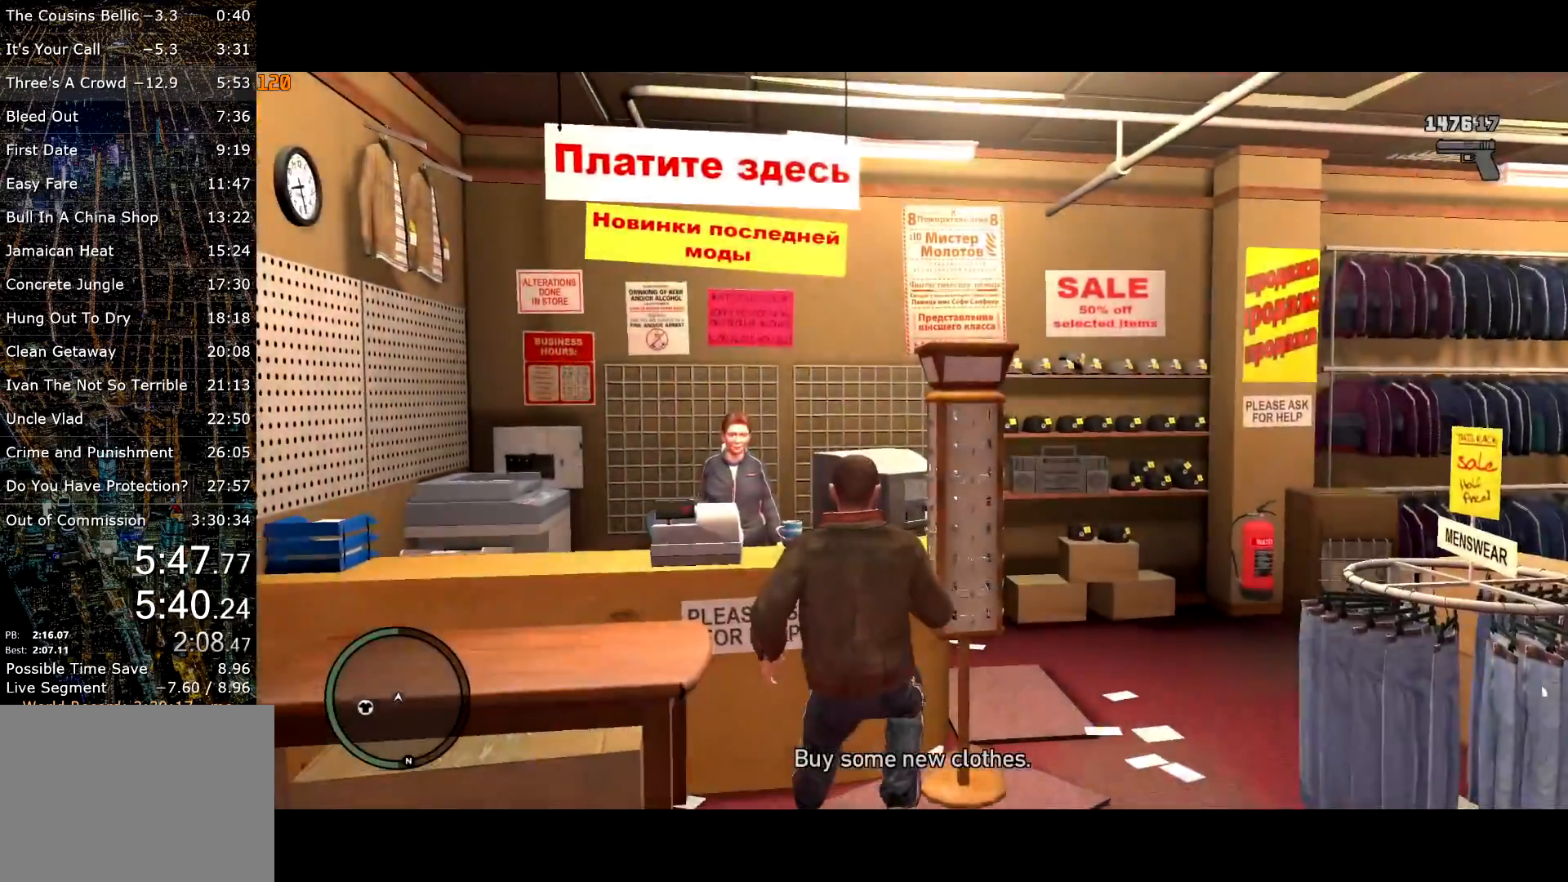
{"keys": ["a", "shift"], "mouse": [], "events": [[33, "e", "down"], [83, "return", "down"], [117, "return", "up"], [133, "e", "up"], [233, "a", "down"], [417, "shift", "down"]]}
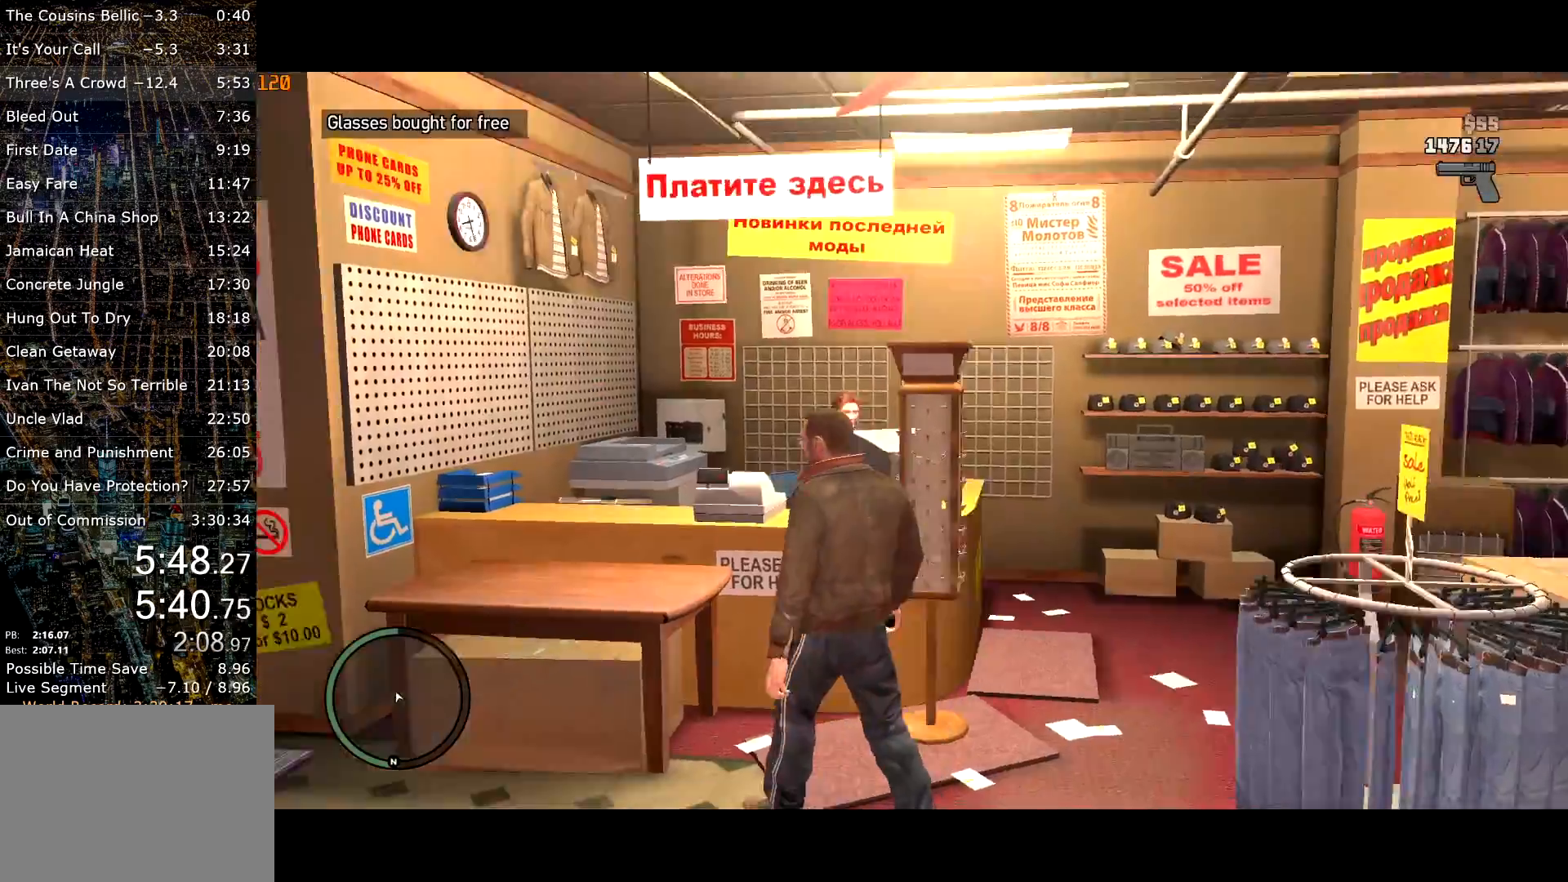
{"keys": ["shift", "w"], "mouse": [], "events": [[150, "w", "down"], [383, "a", "up"]]}
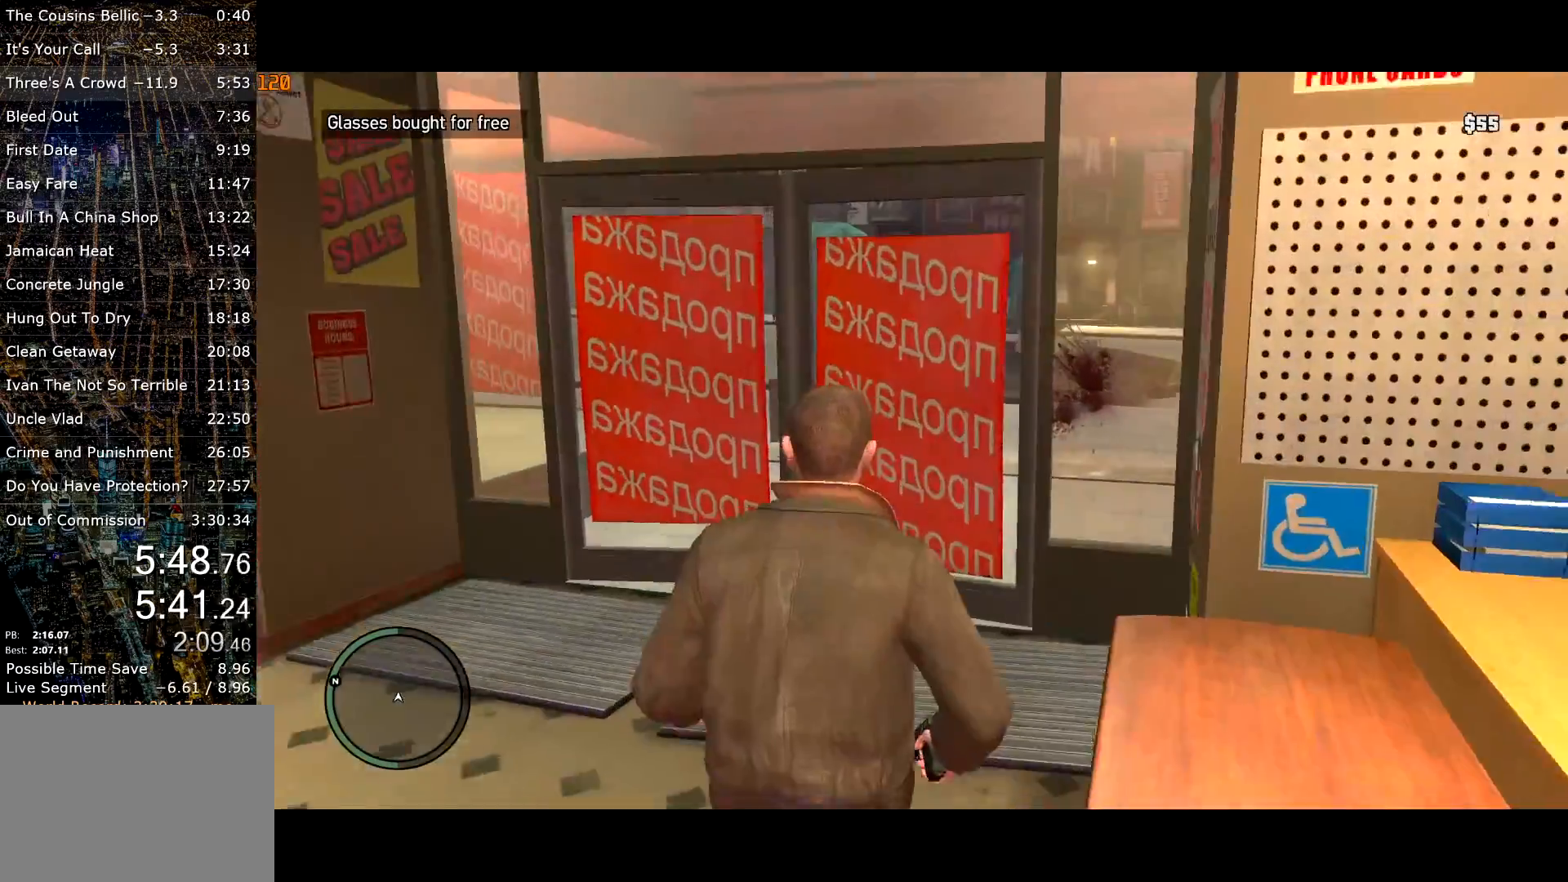
{"keys": ["shift", "w"], "mouse": [], "events": []}
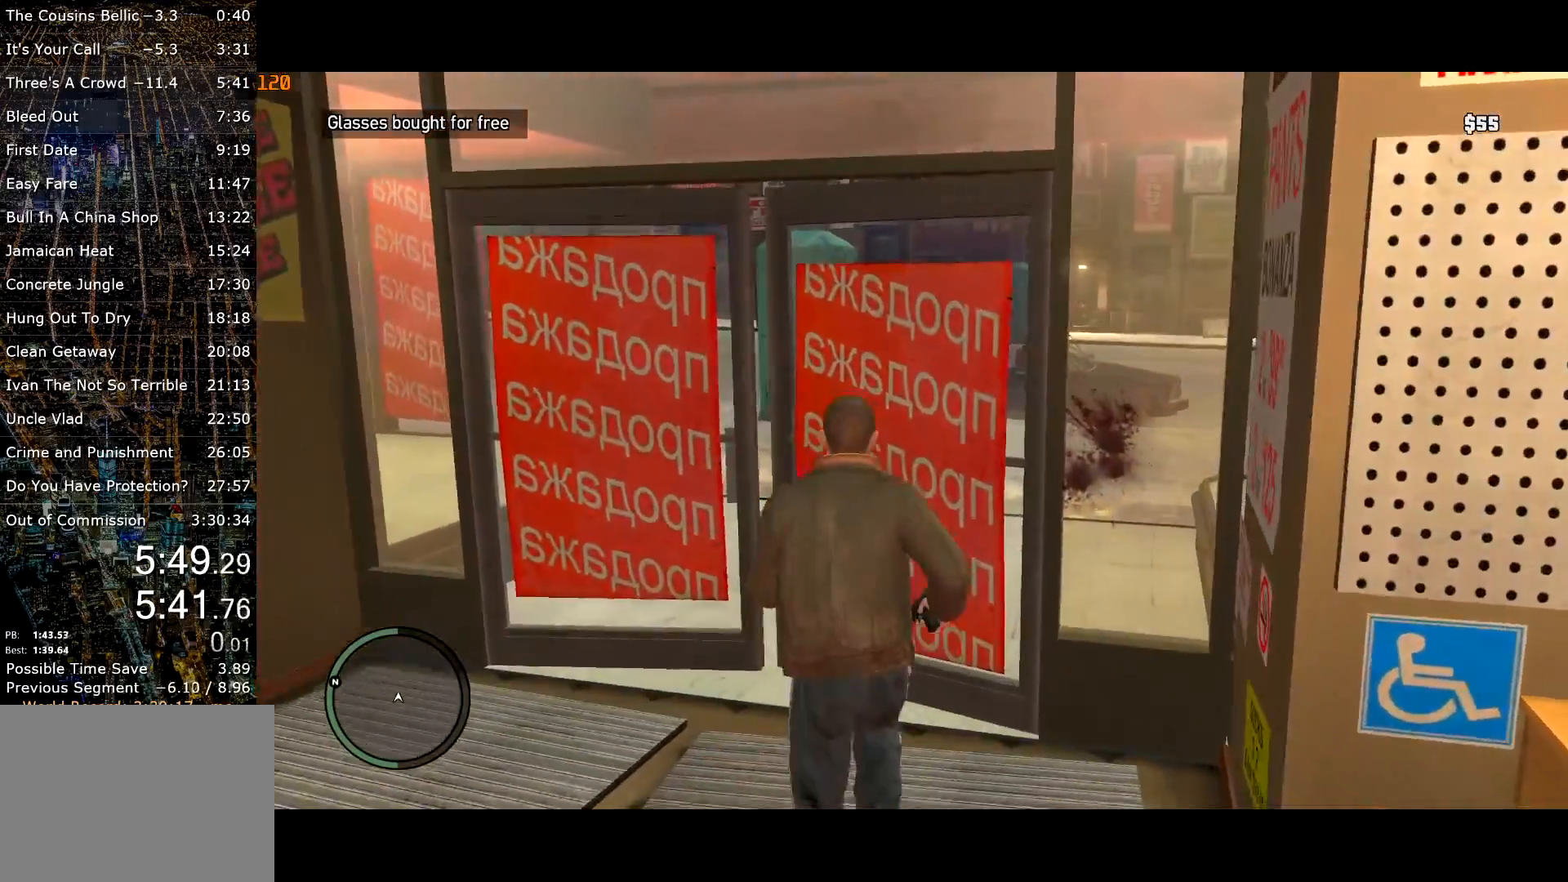
{"keys": ["shift", "w"], "mouse": [], "events": []}
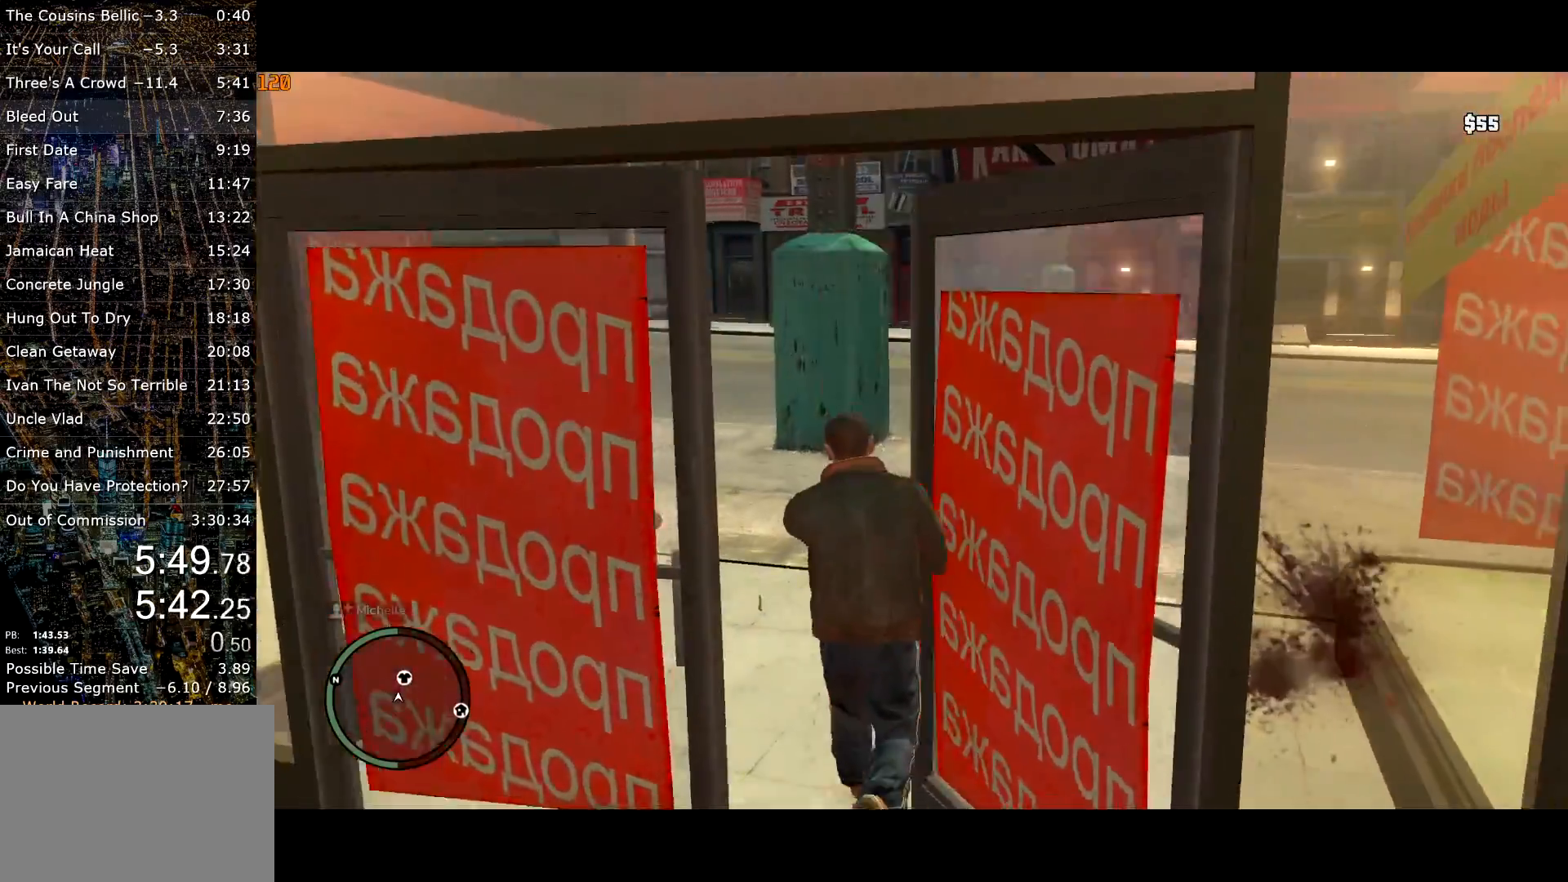
{"keys": ["a", "shift", "w"], "mouse": [], "events": [[483, "a", "down"]]}
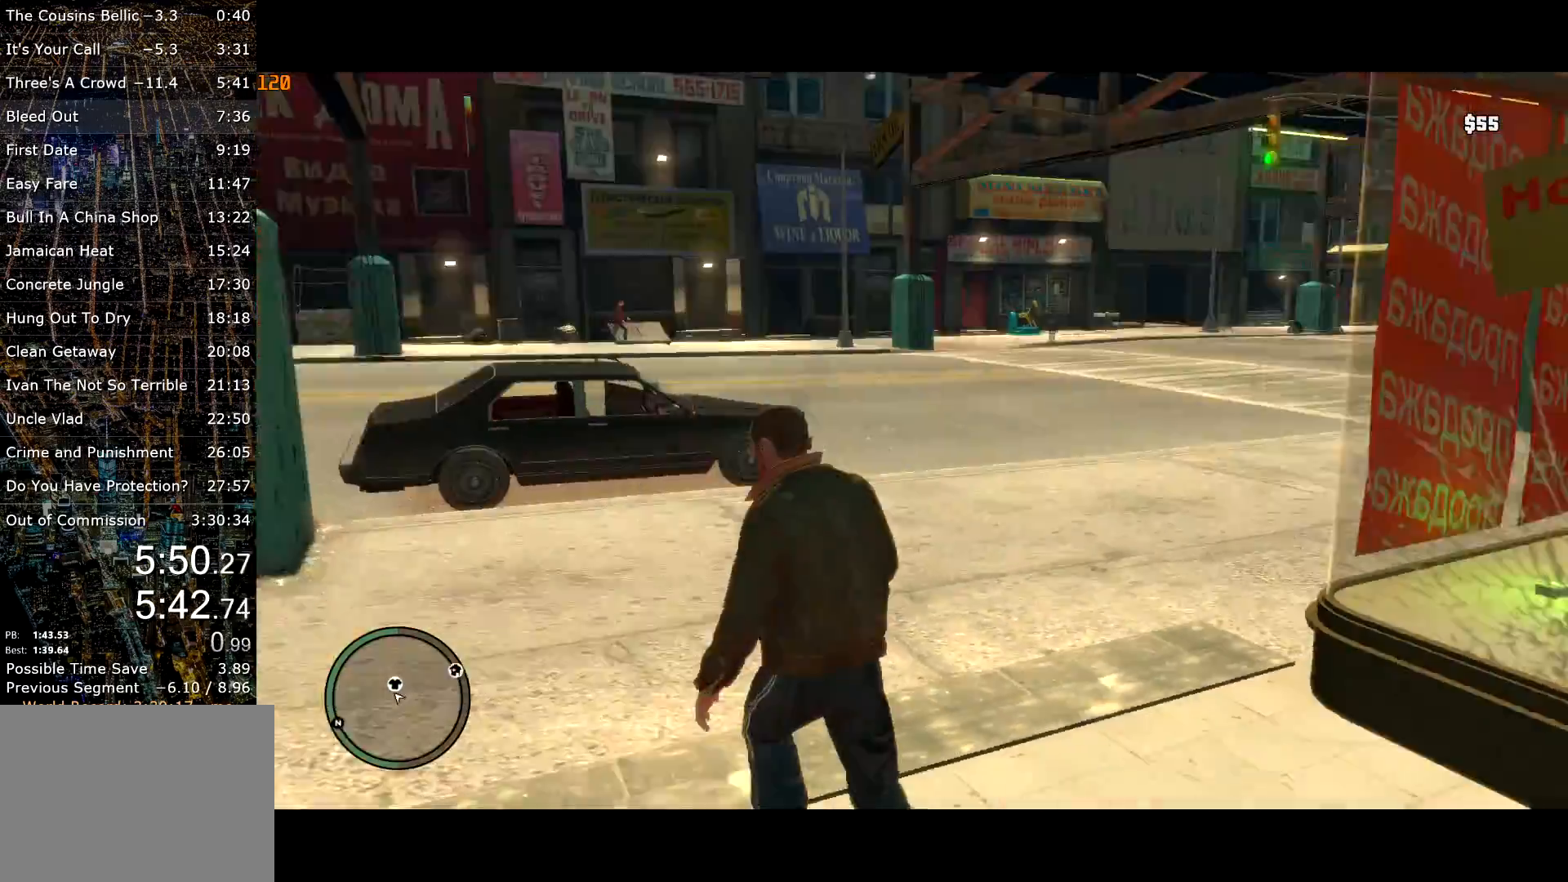
{"keys": ["shift", "w"], "mouse": [], "events": [[350, "a", "up"]]}
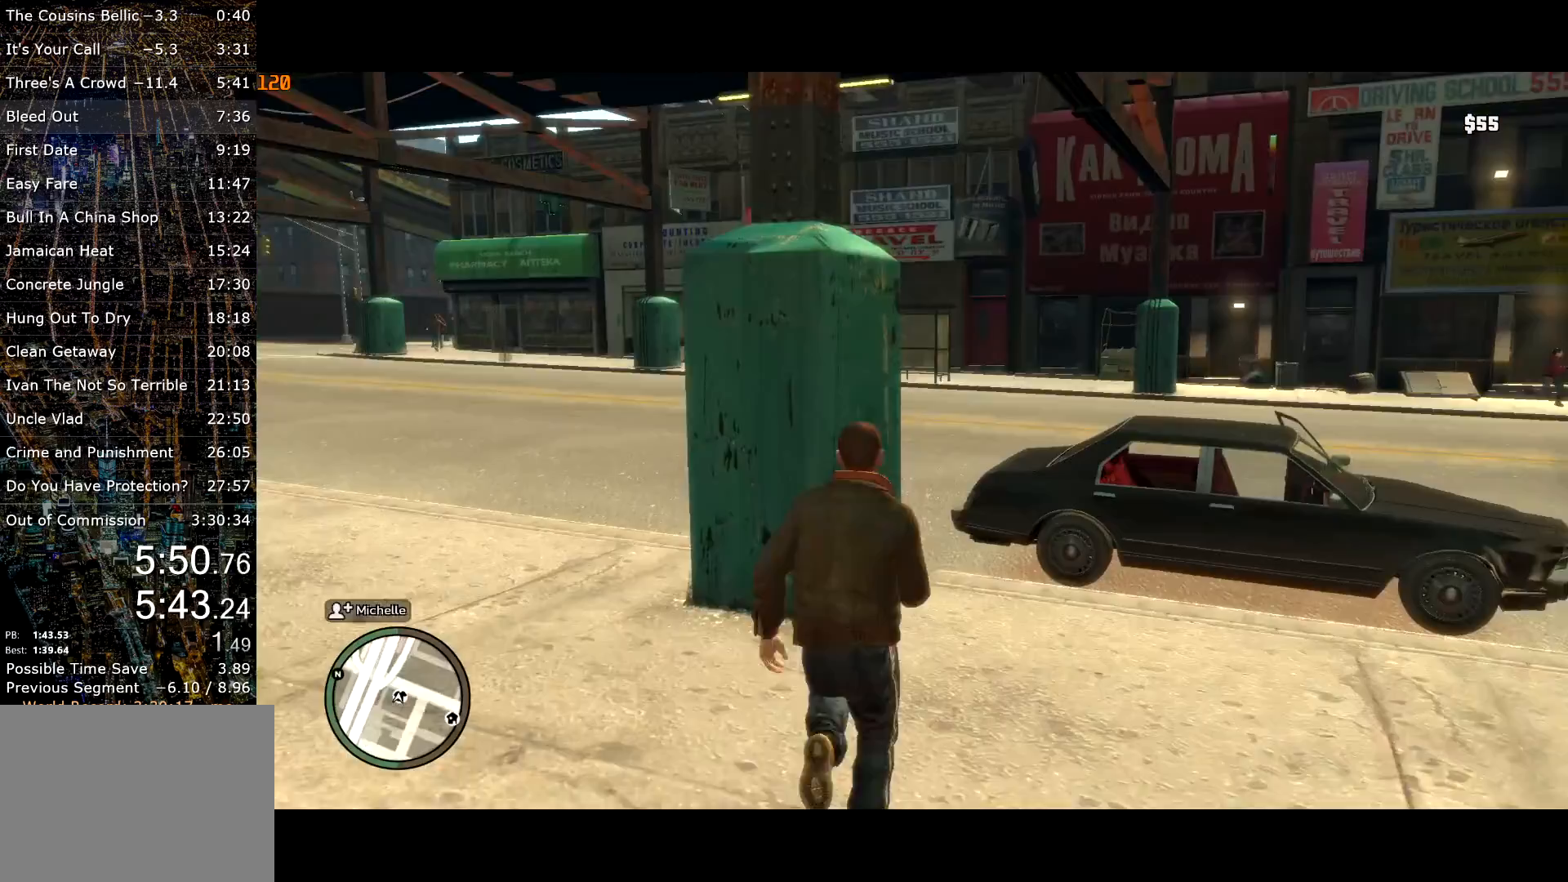
{"keys": ["a", "shift", "w"], "mouse": [], "events": [[417, "a", "down"]]}
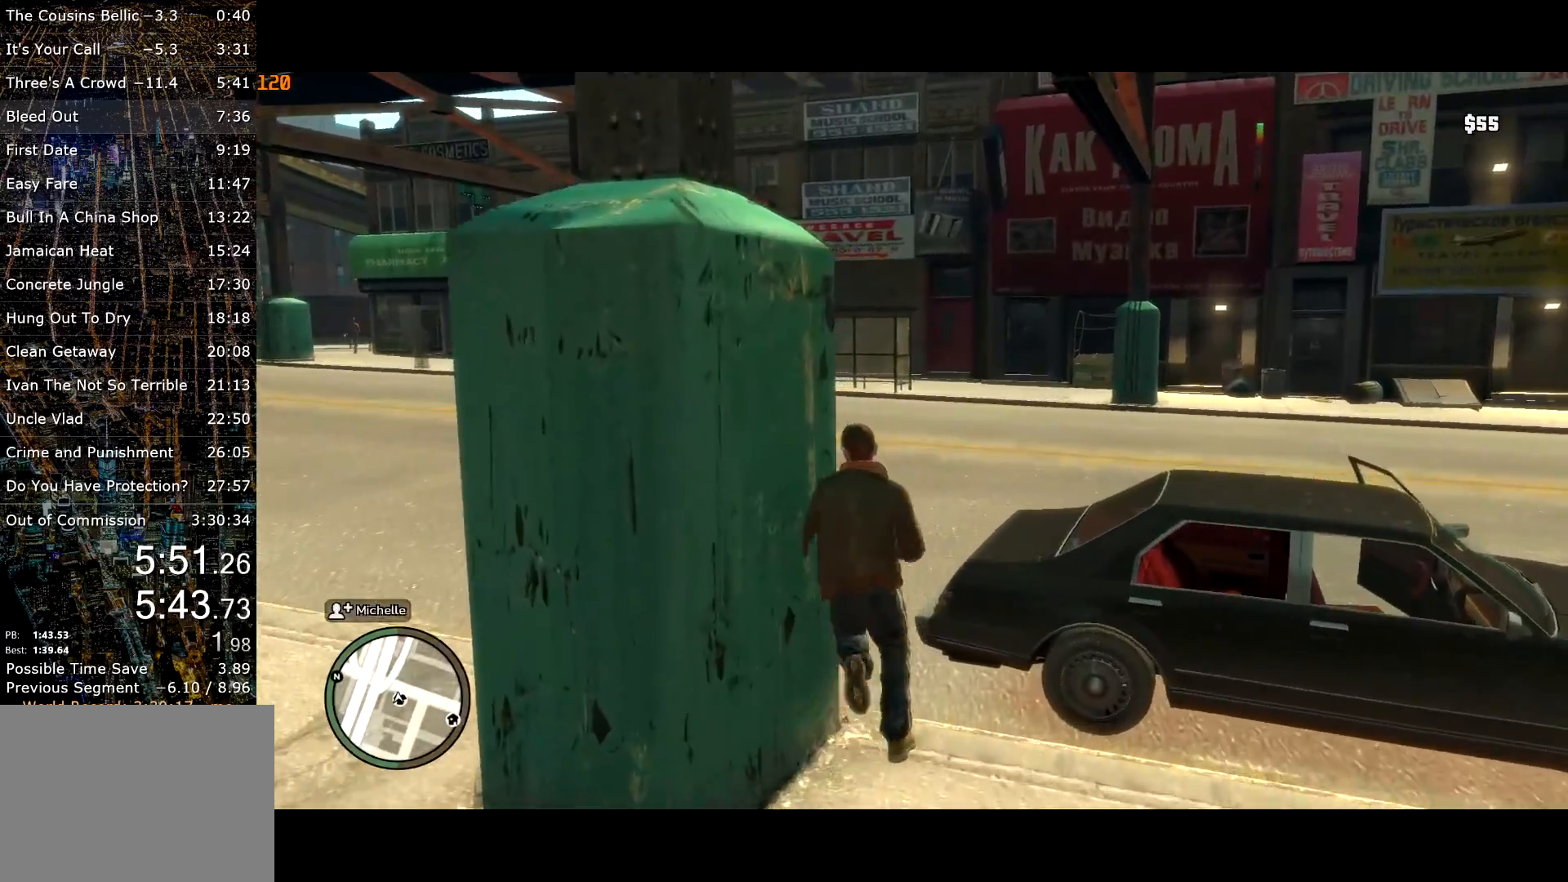
{"keys": ["d", "shift", "w"], "mouse": [], "events": [[17, "a", "up"], [250, "d", "down"], [333, "d", "up"], [383, "d", "down"]]}